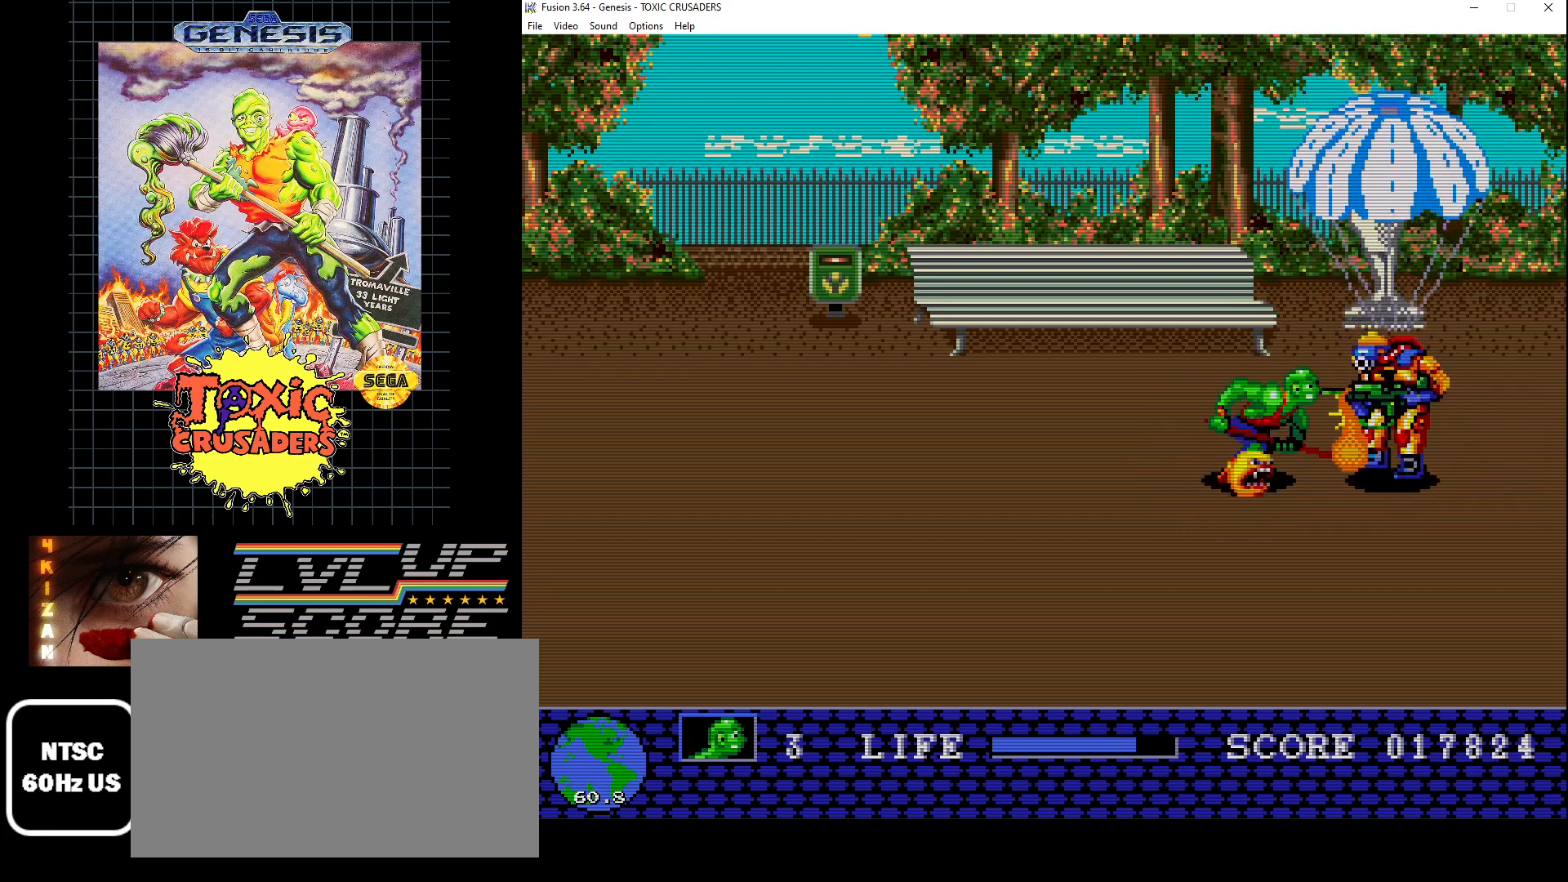
Gameplay with a controller (Xbox layout); each line is a JSON object with the inputs held at the frame after it. "events" lists button and stick changes between this image and that frame as [ms after this image, input, new state], when the widget could be followed in between. Not read: L1 L2 L3 R1 R2 R3.
{"buttons": [], "events": [[50, "B", "up"], [117, "B", "down"], [200, "B", "up"], [267, "B", "down"], [367, "B", "up"], [417, "B", "down"], [500, "B", "up"]]}
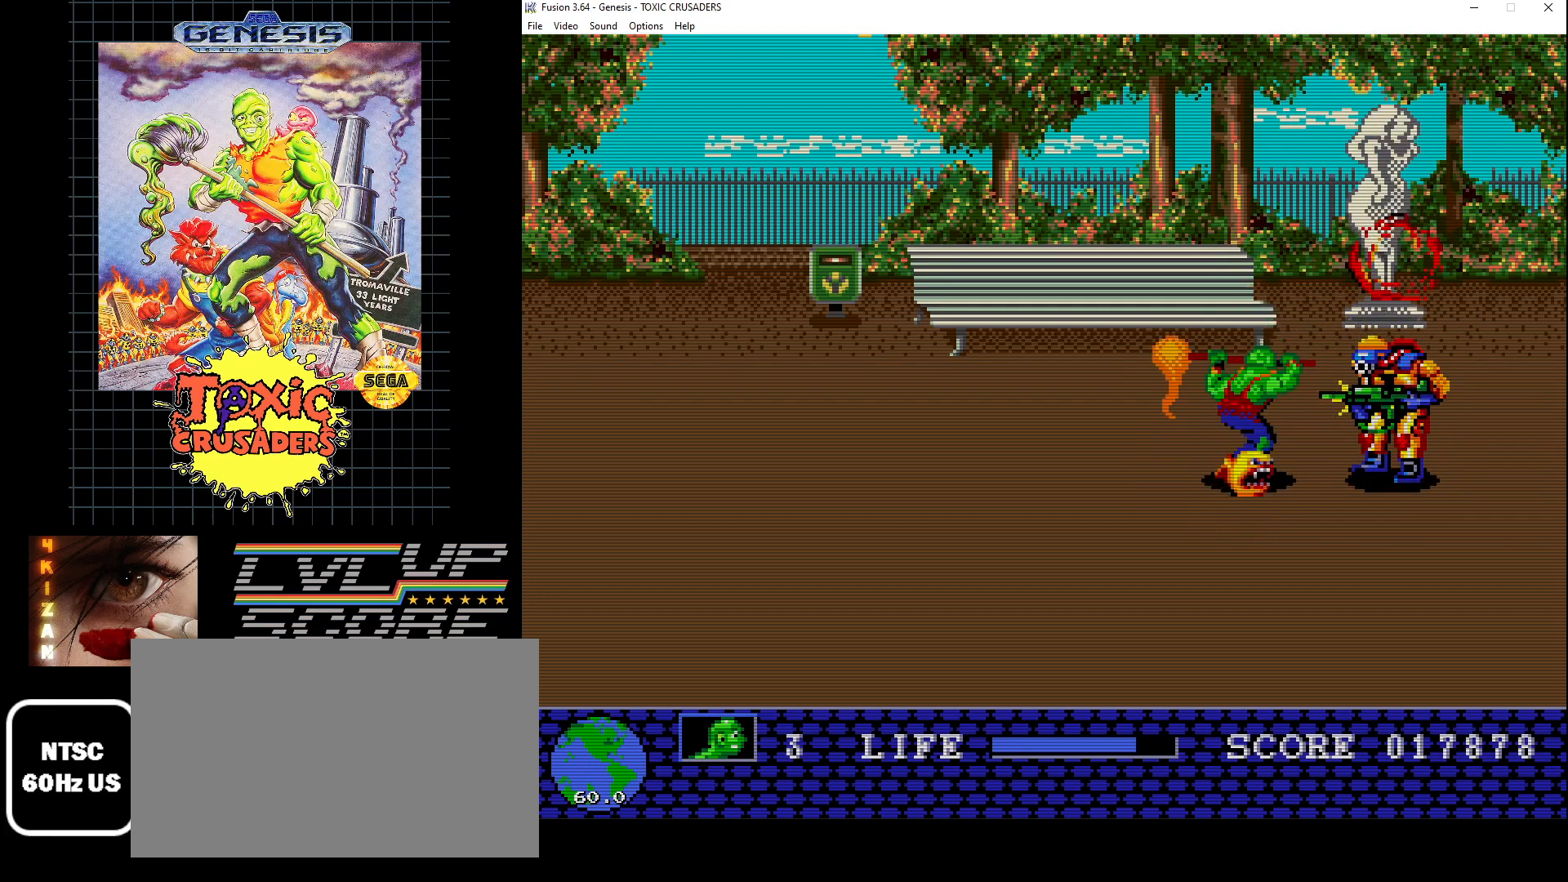
{"buttons": [], "events": [[83, "B", "down"], [167, "B", "up"], [250, "B", "down"], [333, "B", "up"], [400, "B", "down"], [483, "B", "up"]]}
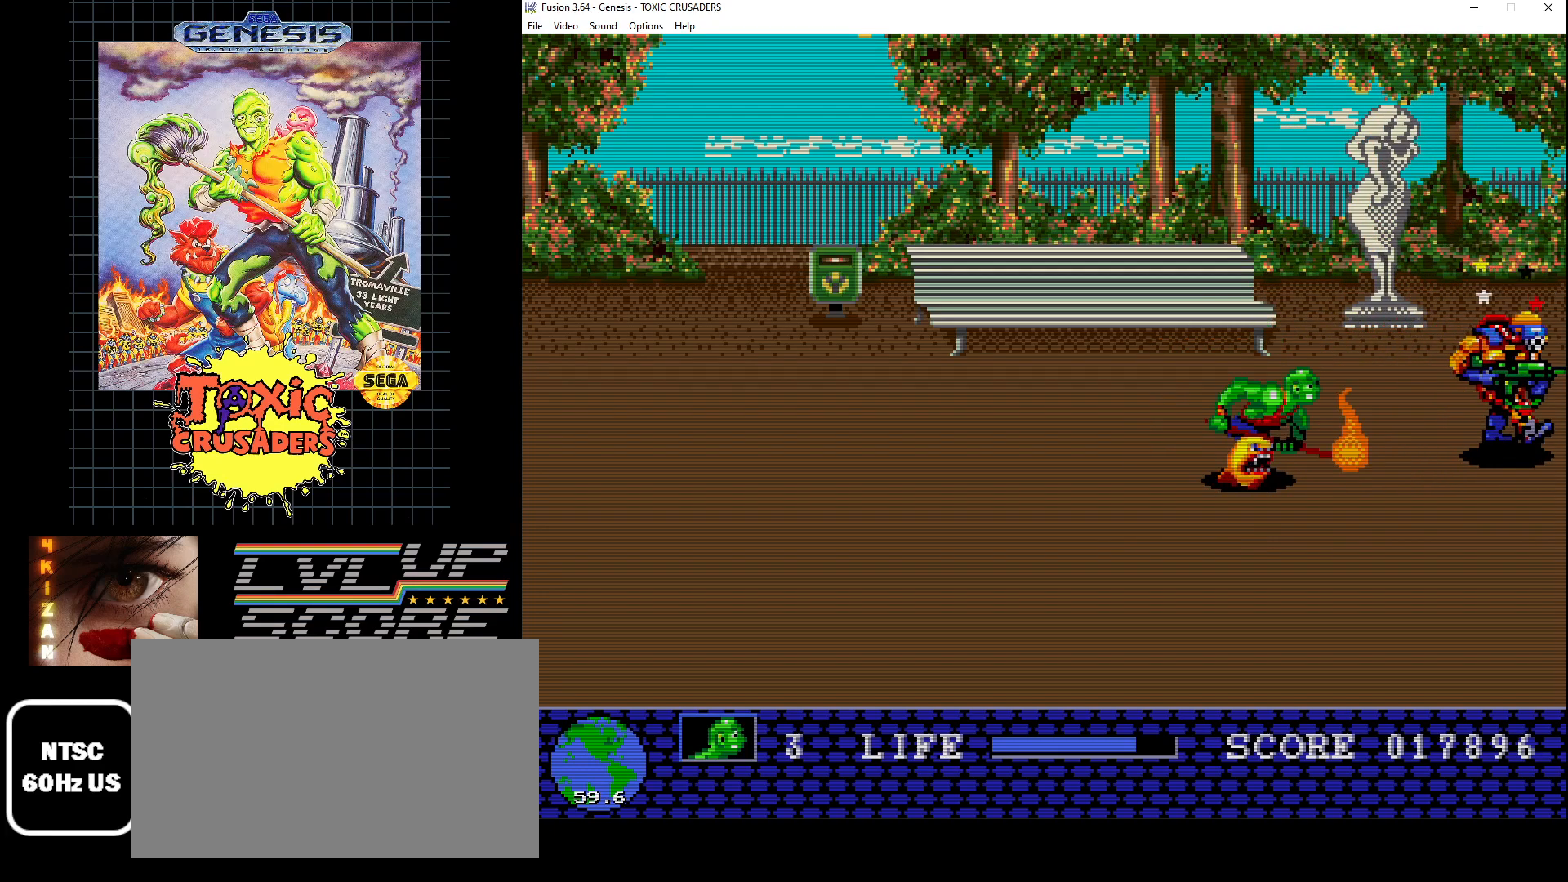
{"buttons": [], "events": [[83, "B", "down"], [100, "DPAD_RIGHT", "down"], [150, "B", "up"], [233, "B", "down"], [283, "DPAD_RIGHT", "up"], [317, "B", "up"], [417, "B", "down"], [500, "B", "up"]]}
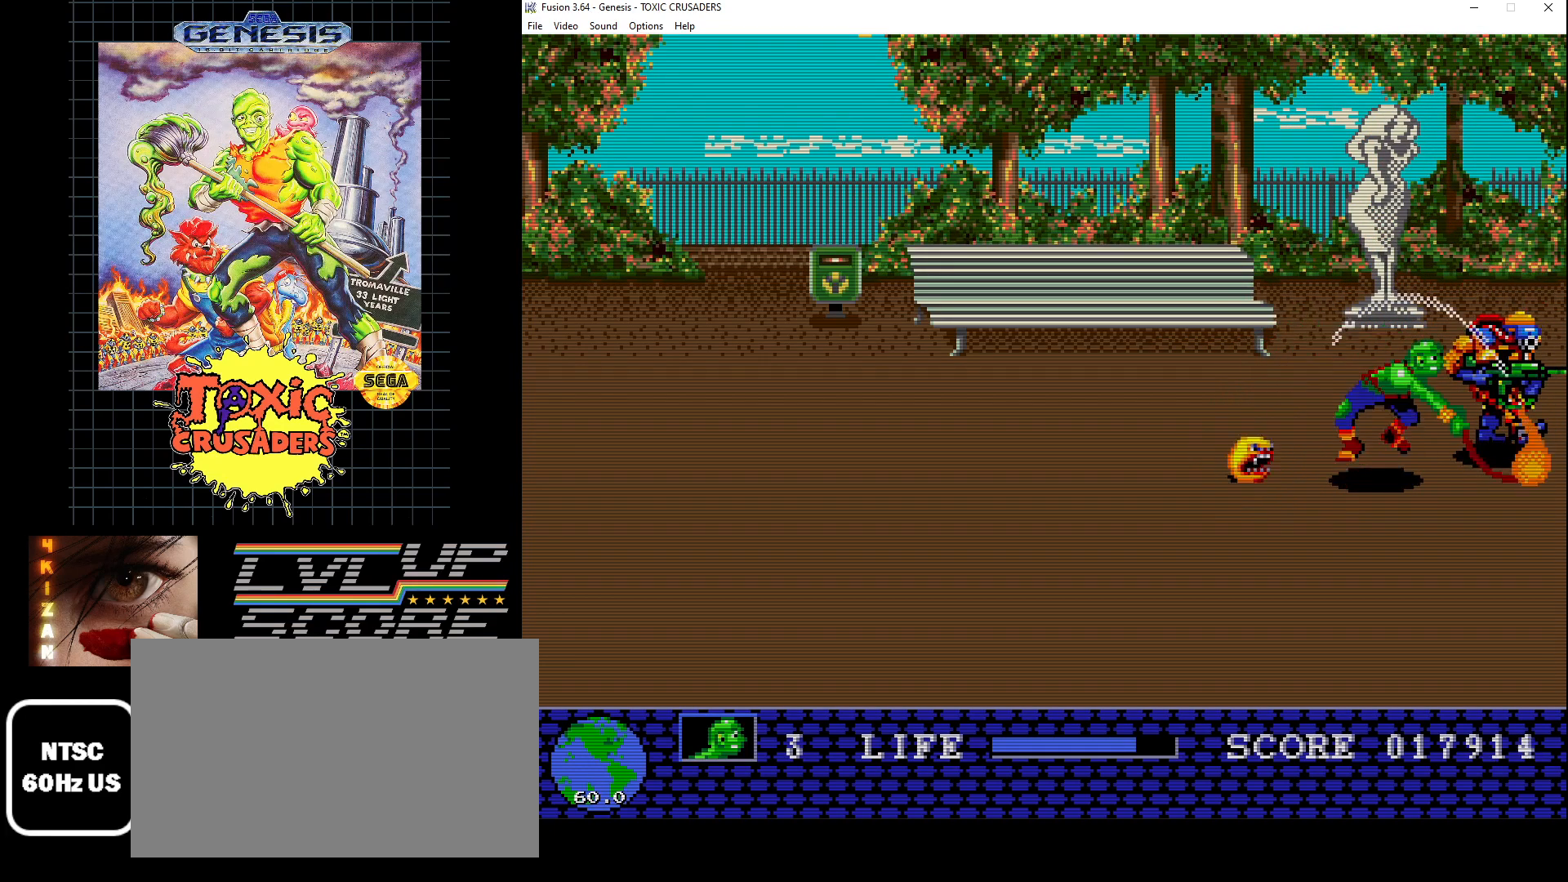
{"buttons": [], "events": [[67, "B", "down"], [150, "DPAD_UP", "down"], [167, "B", "up"], [217, "DPAD_UP", "up"], [250, "B", "down"], [333, "B", "up"], [417, "B", "down"], [500, "B", "up"]]}
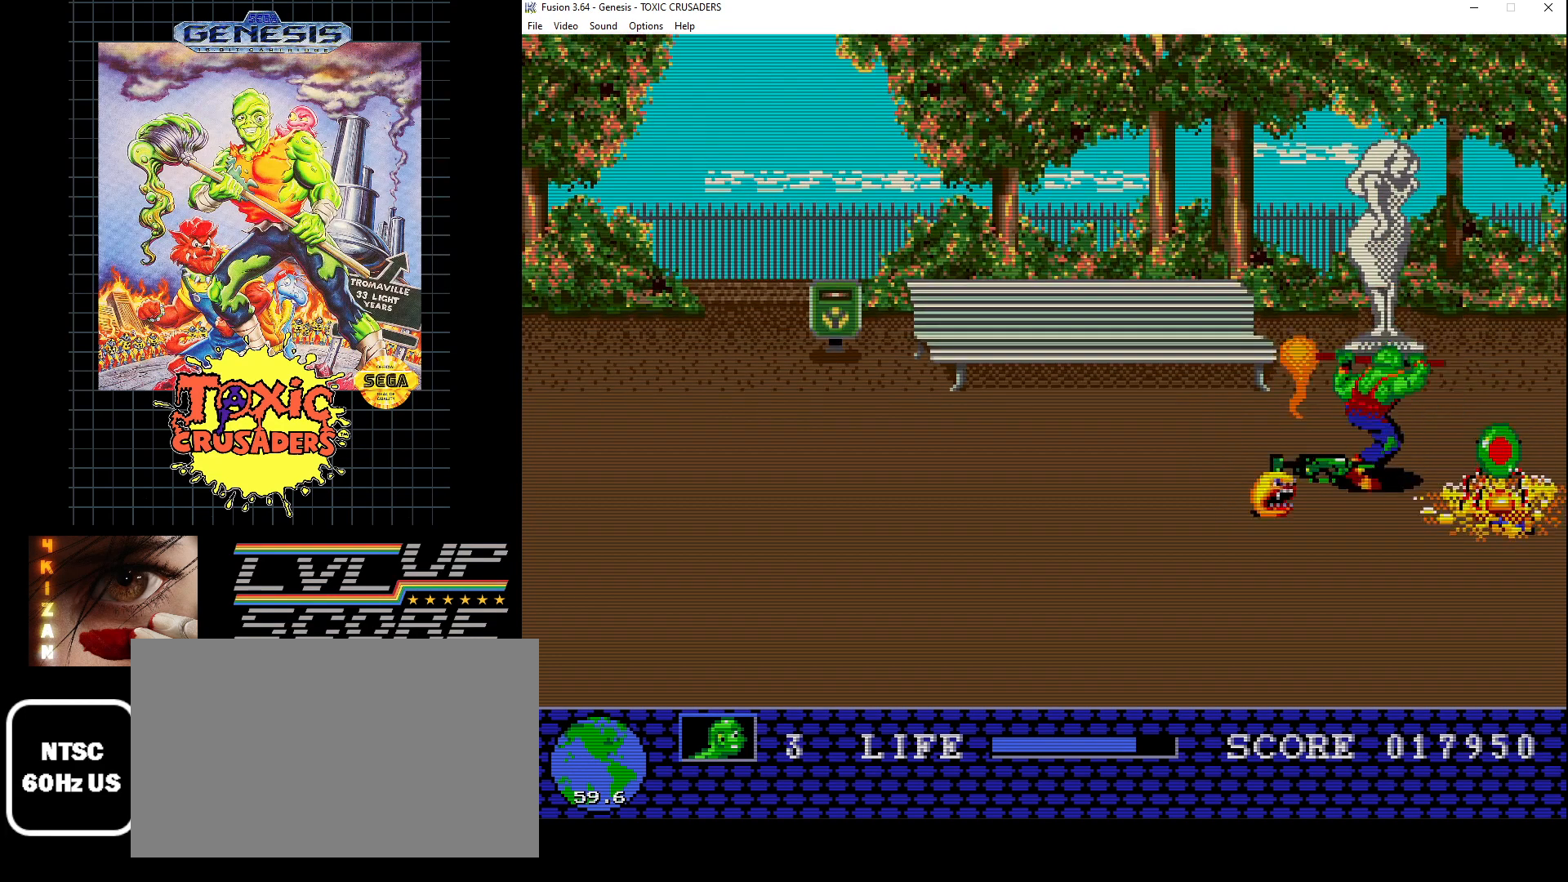
{"buttons": ["DPAD_RIGHT"], "events": [[133, "DPAD_DOWN", "down"], [133, "DPAD_RIGHT", "down"], [267, "DPAD_DOWN", "up"]]}
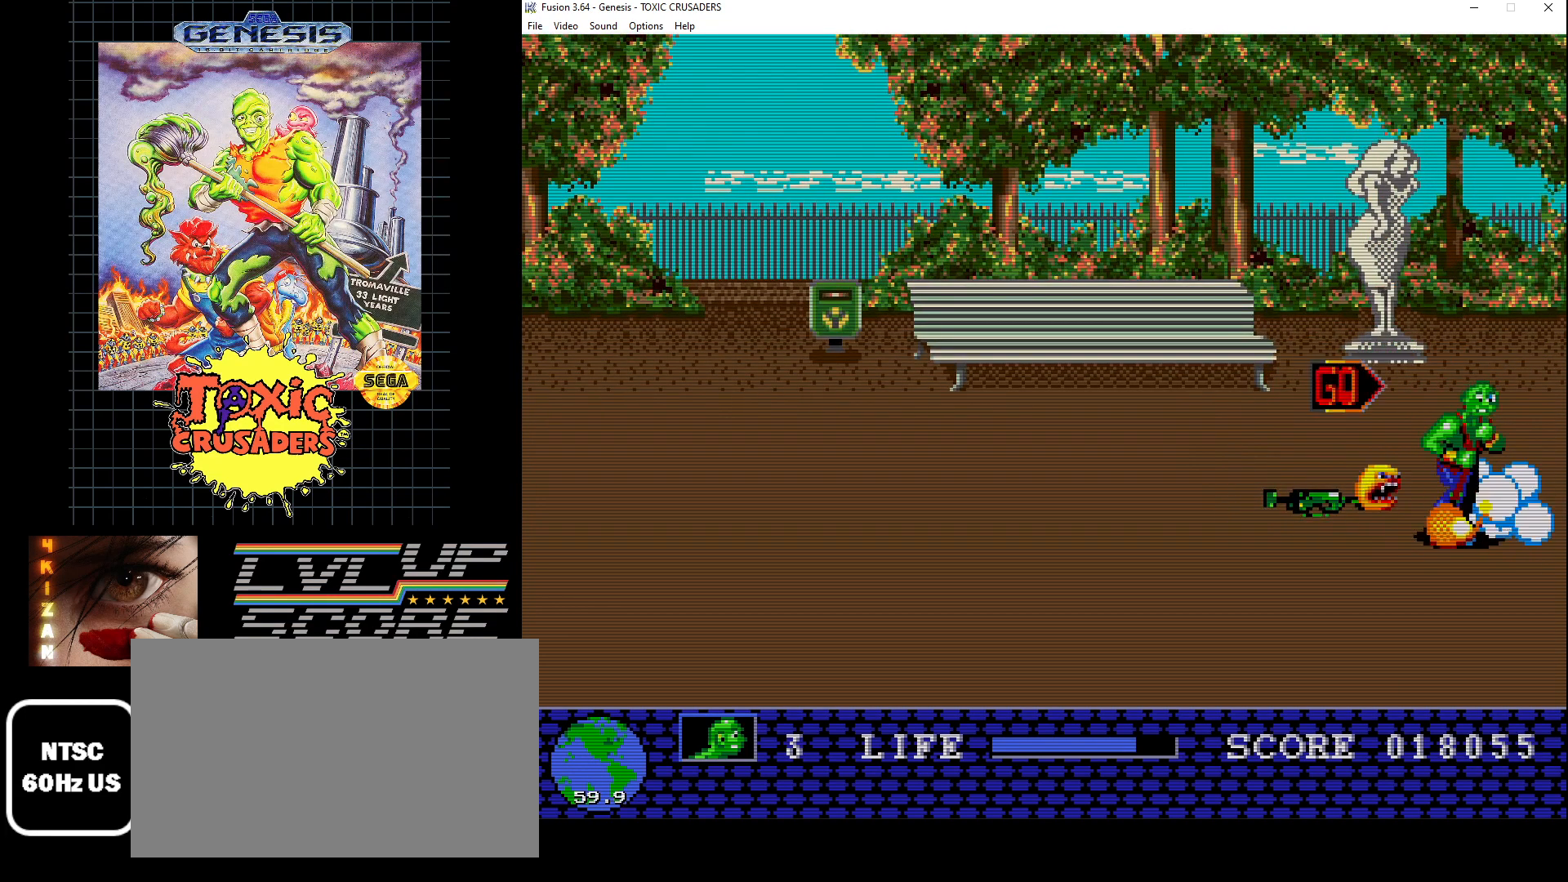
{"buttons": ["DPAD_LEFT"], "events": [[33, "DPAD_RIGHT", "up"], [150, "DPAD_UP", "down"], [267, "DPAD_UP", "up"], [433, "DPAD_LEFT", "down"]]}
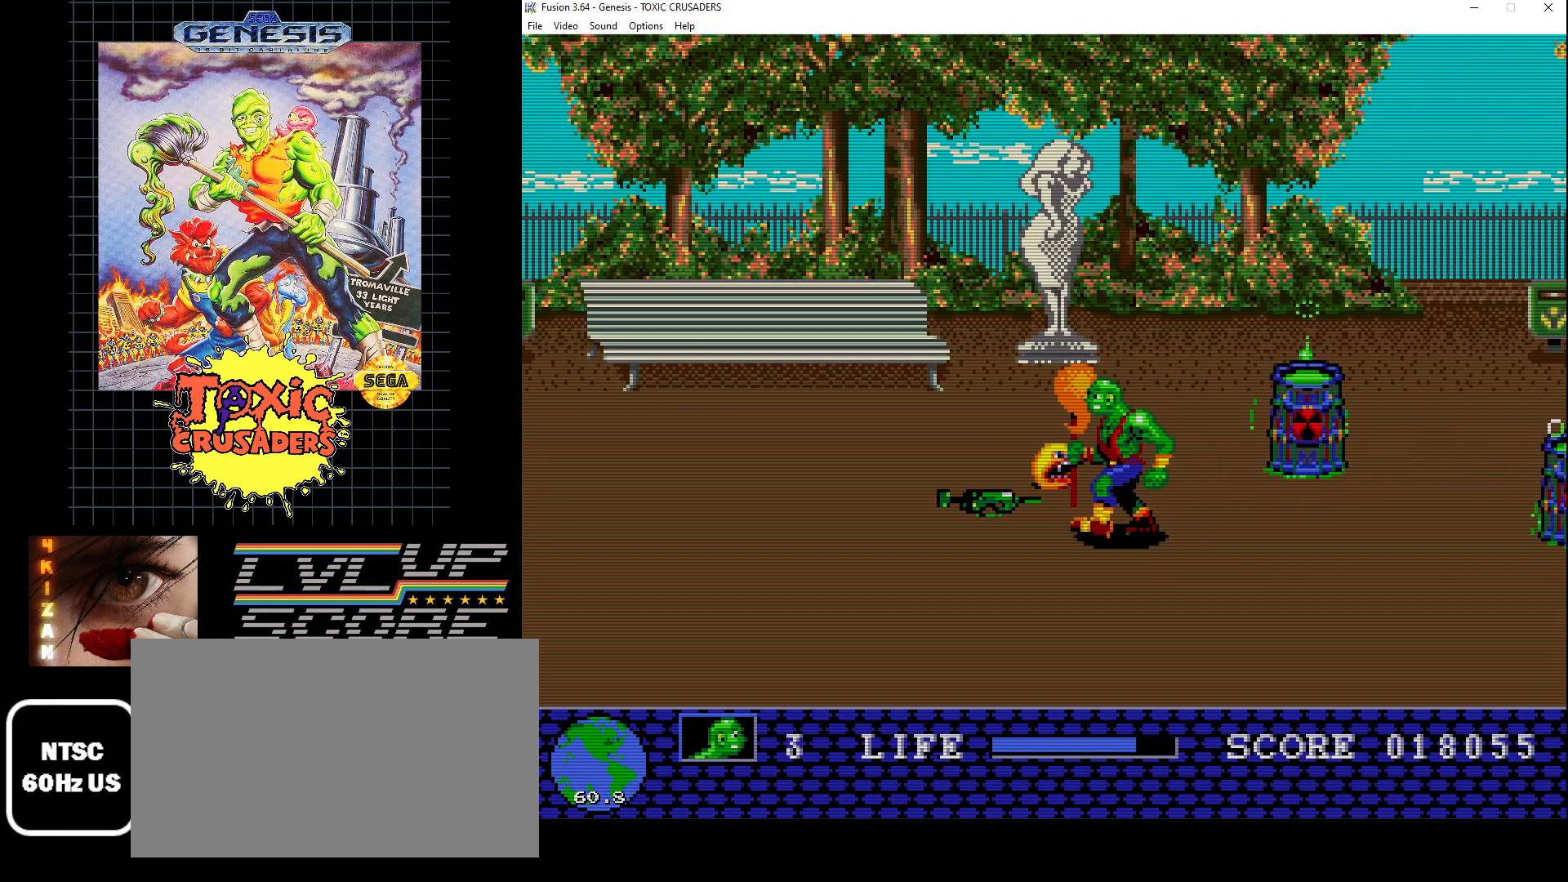
{"buttons": [], "events": [[33, "B", "down"], [33, "DPAD_LEFT", "up"], [150, "B", "up"], [217, "B", "down"], [300, "B", "up"]]}
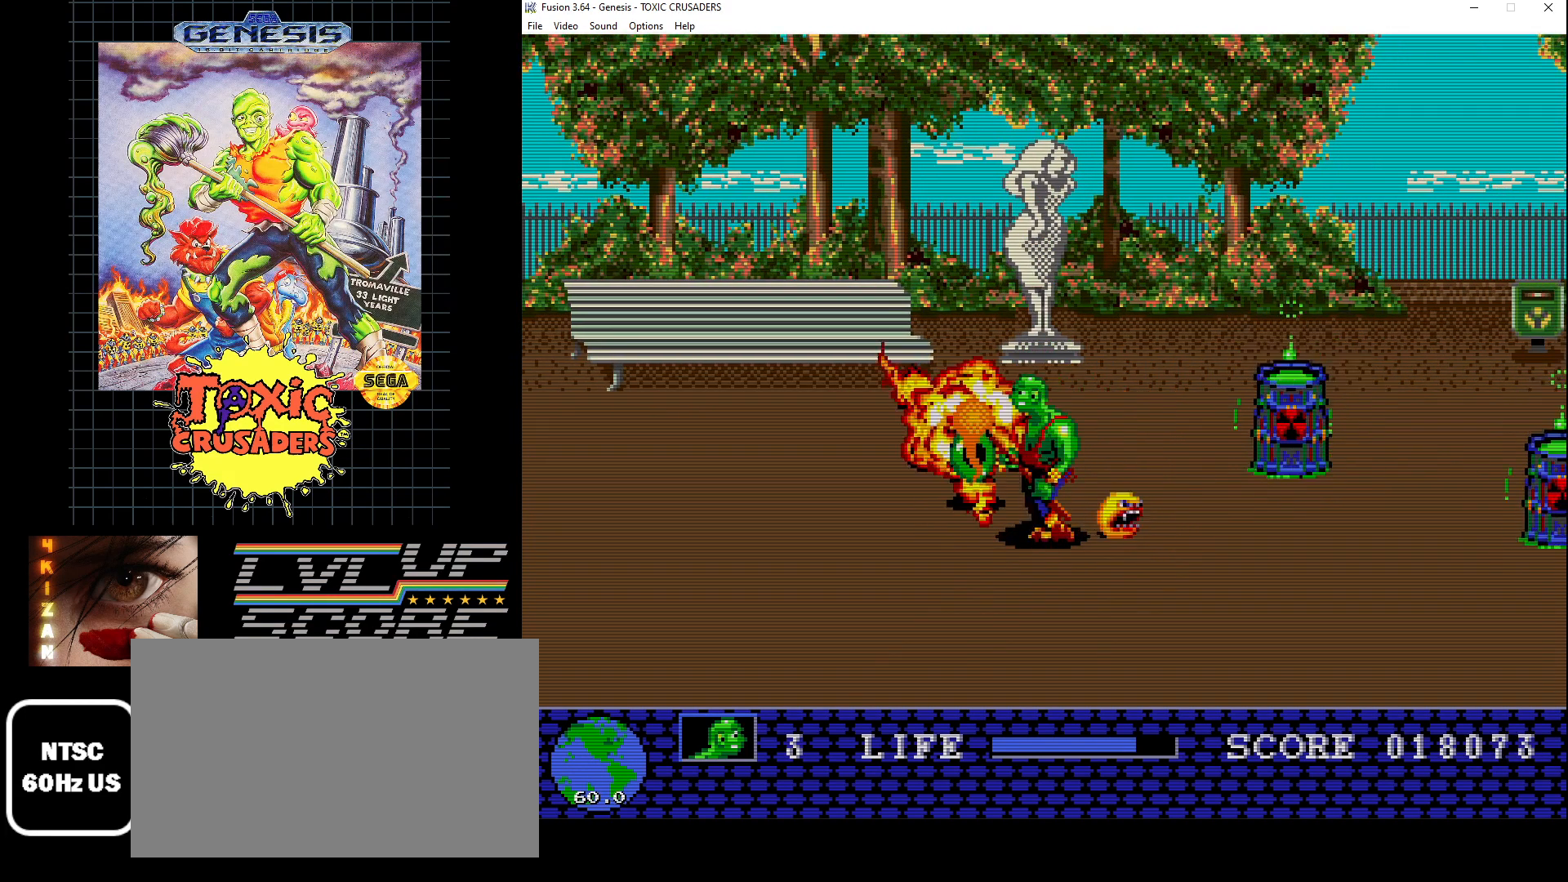
{"buttons": ["DPAD_DOWN"], "events": [[50, "DPAD_UP", "down"], [150, "DPAD_LEFT", "down"], [167, "DPAD_UP", "up"], [233, "DPAD_LEFT", "up"], [450, "DPAD_DOWN", "down"]]}
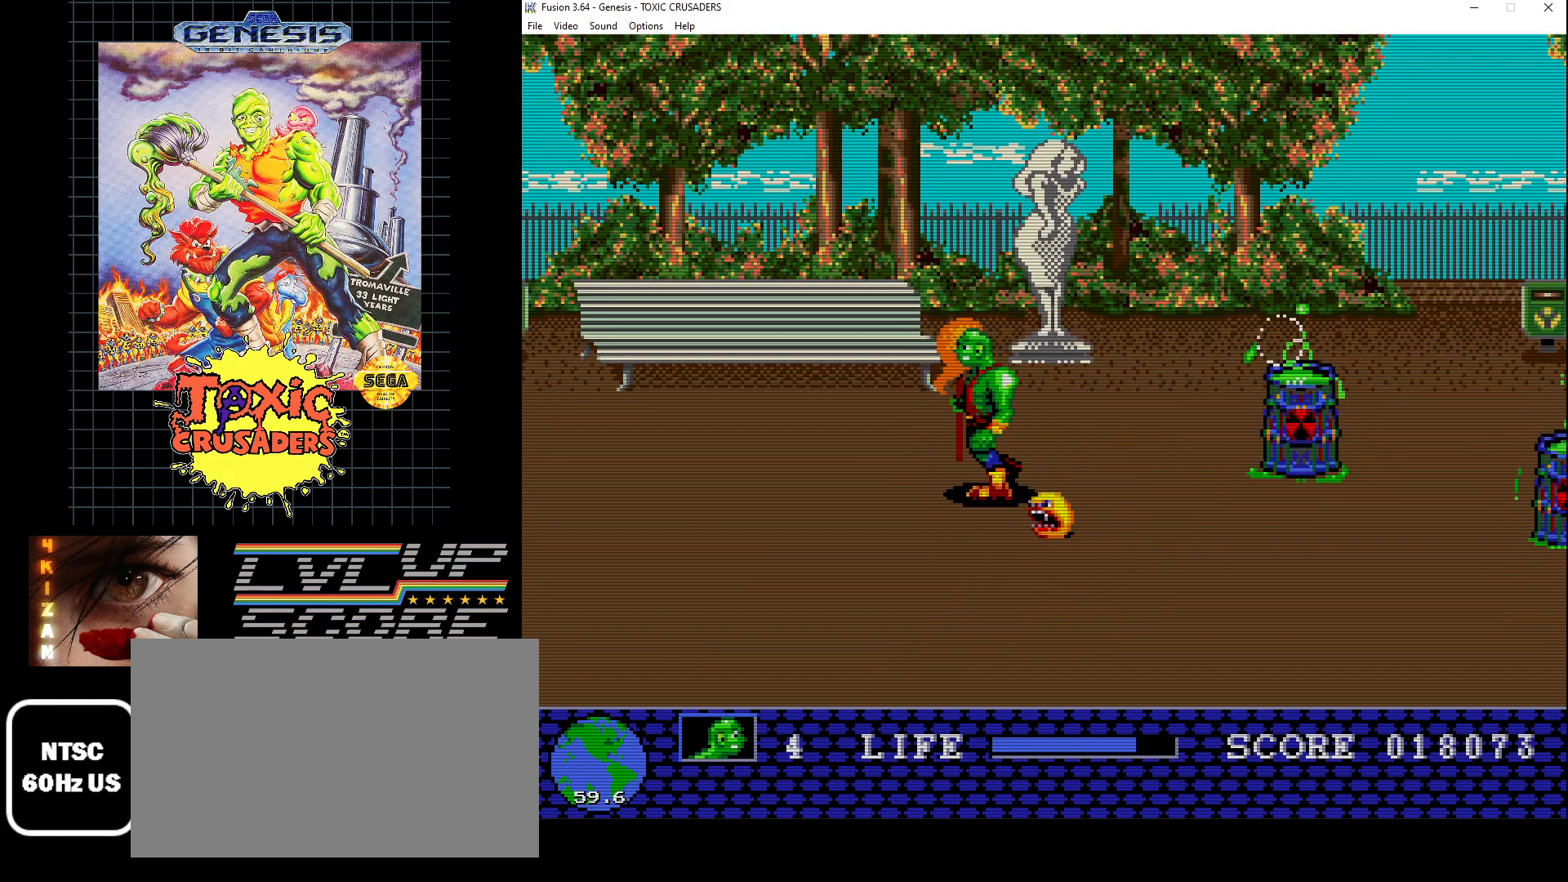
{"buttons": ["DPAD_RIGHT"], "events": [[50, "DPAD_DOWN", "up"], [300, "DPAD_RIGHT", "down"], [350, "DPAD_UP", "down"], [467, "DPAD_UP", "up"]]}
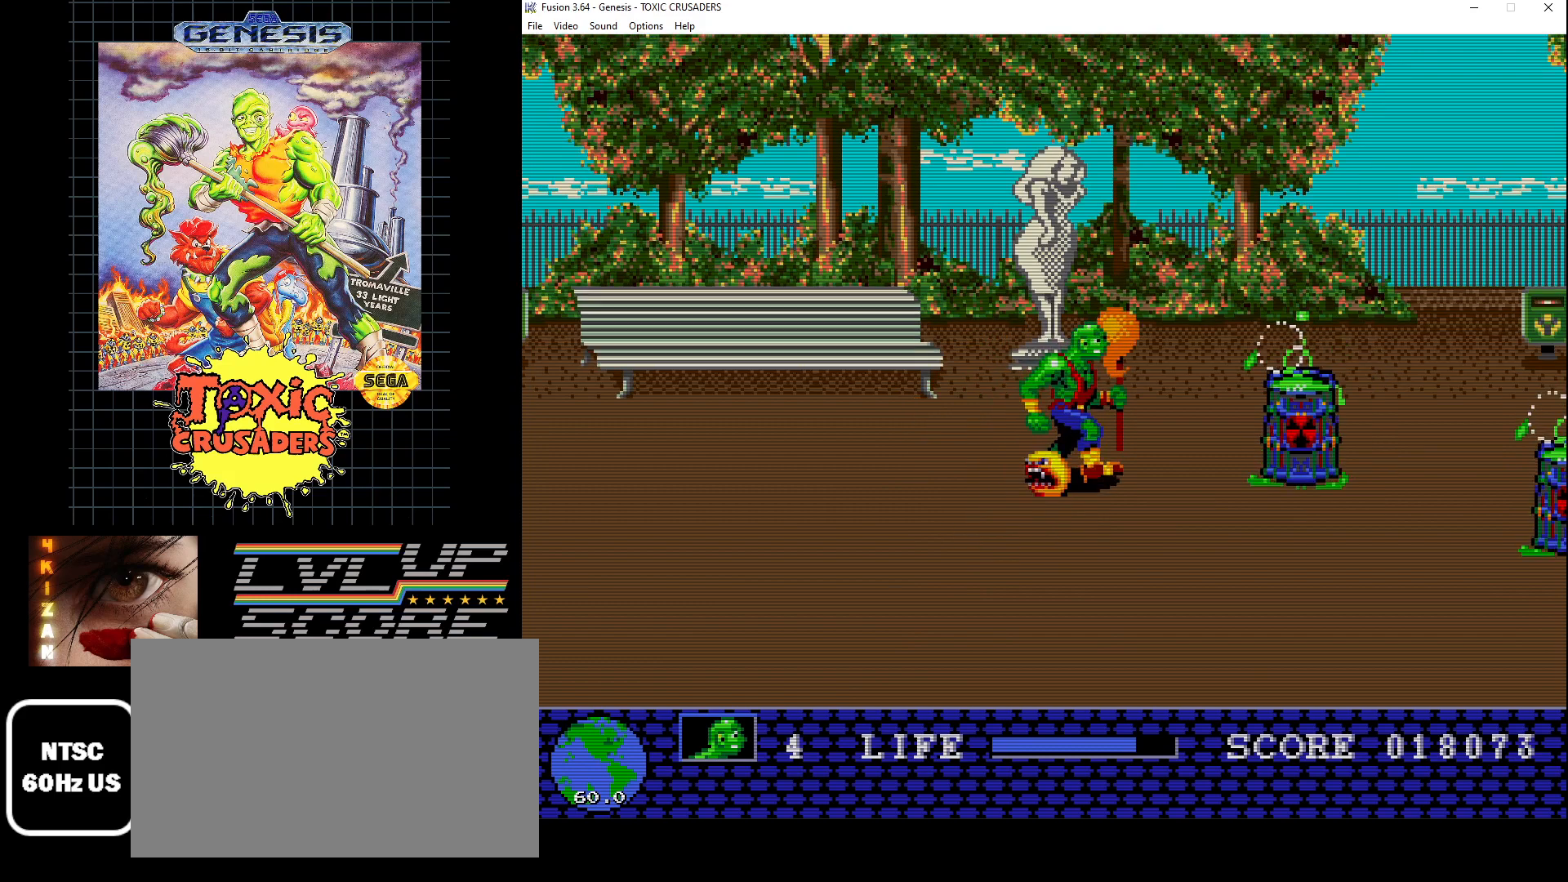
{"buttons": [], "events": [[33, "B", "down"], [67, "DPAD_RIGHT", "up"], [150, "B", "up"]]}
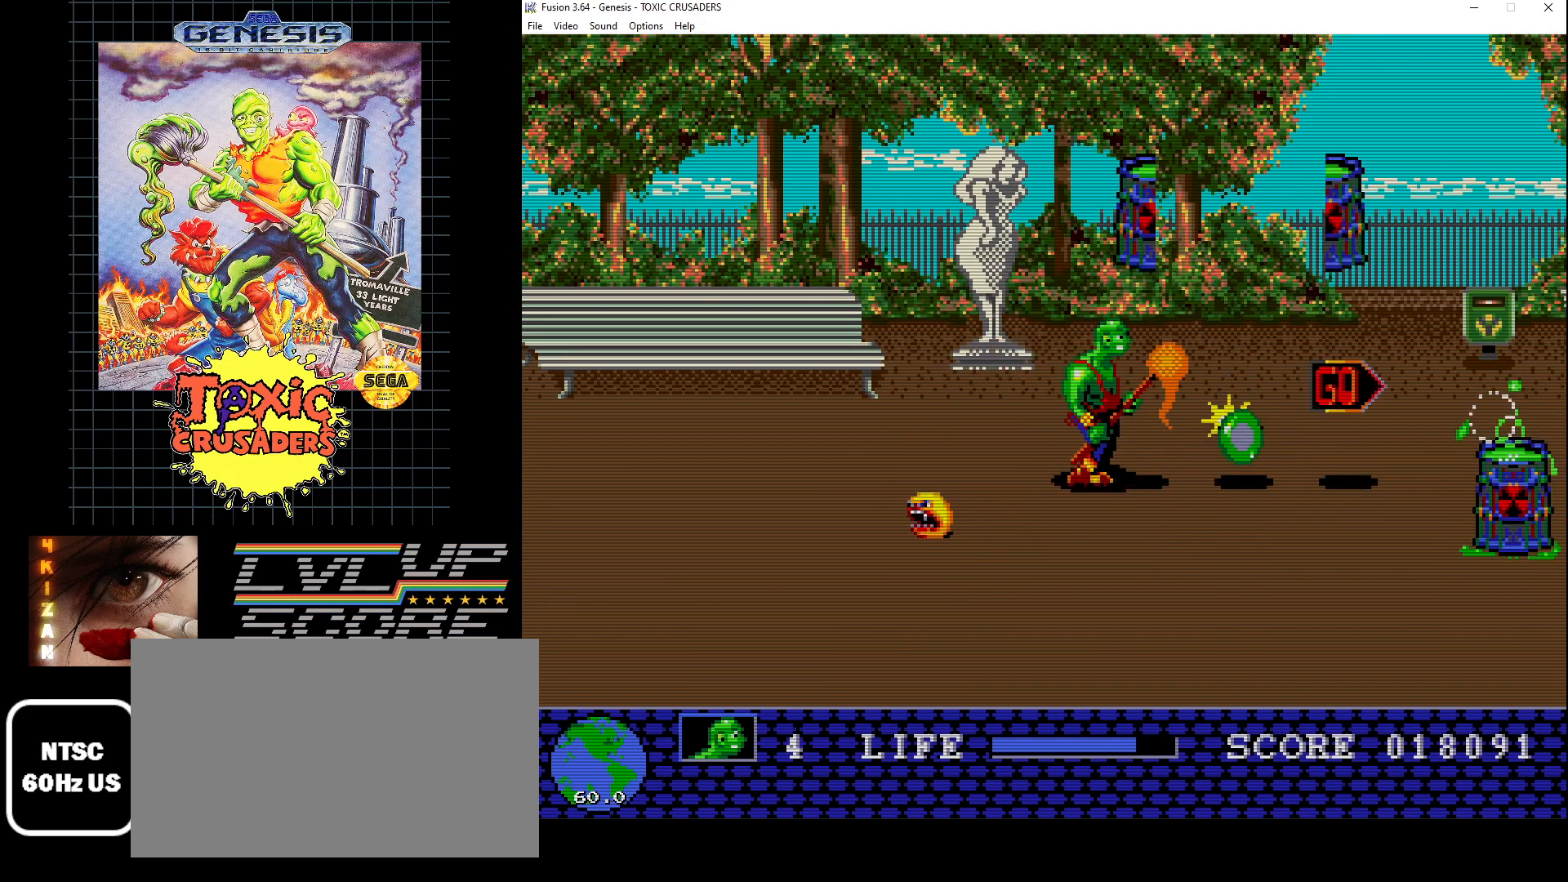
{"buttons": [], "events": [[200, "DPAD_DOWN", "down"], [200, "DPAD_RIGHT", "down"], [283, "DPAD_DOWN", "up"], [350, "DPAD_UP", "down"], [433, "DPAD_RIGHT", "up"], [433, "DPAD_UP", "up"]]}
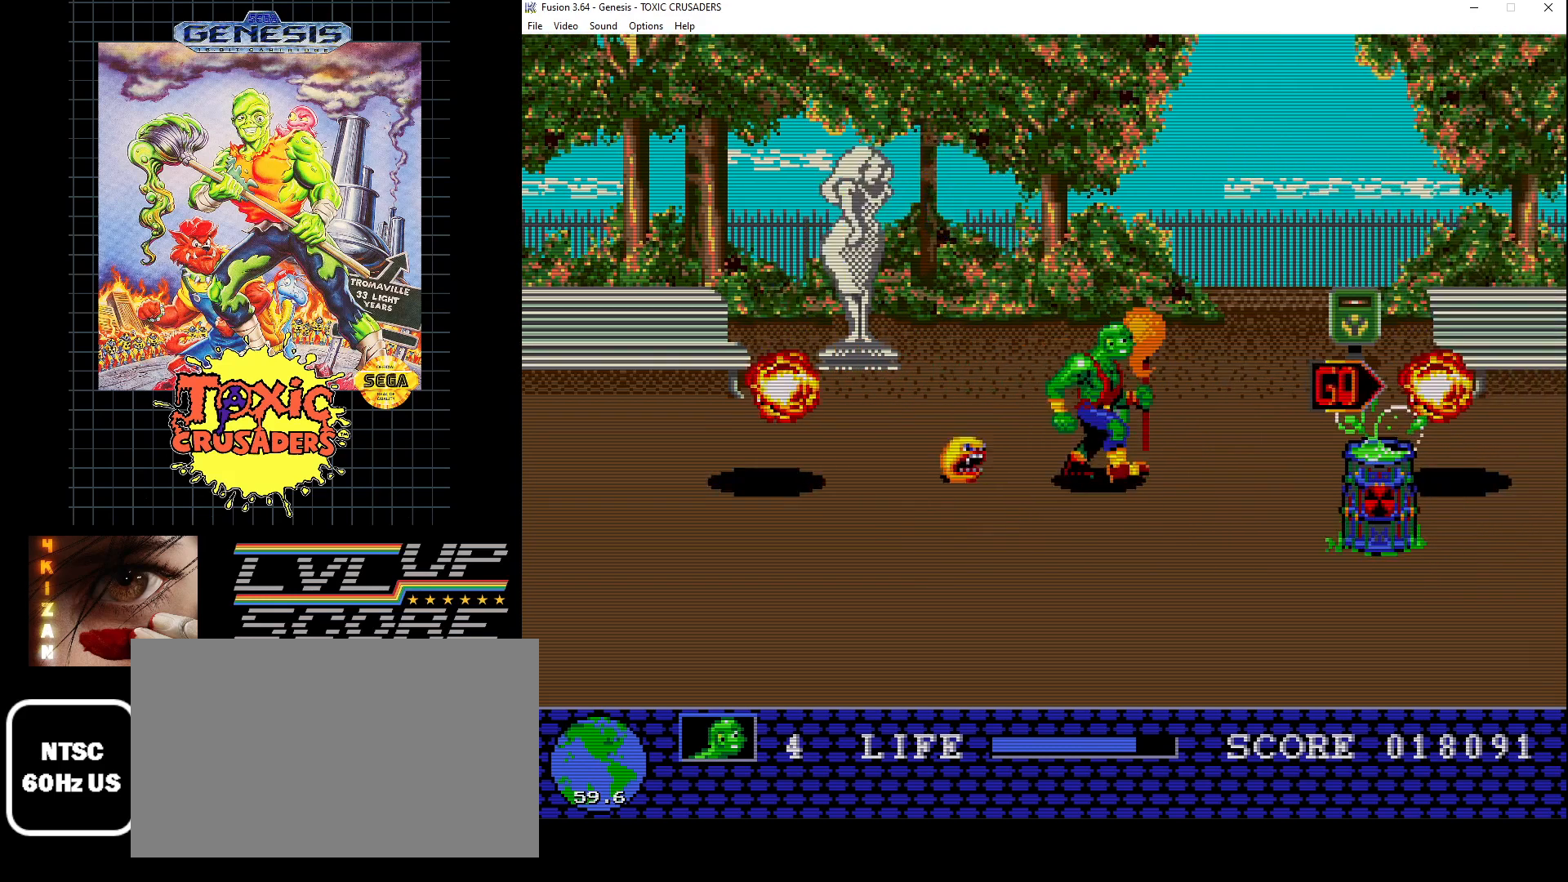
{"buttons": ["DPAD_DOWN", "DPAD_RIGHT"], "events": [[317, "DPAD_RIGHT", "down"], [367, "DPAD_DOWN", "down"]]}
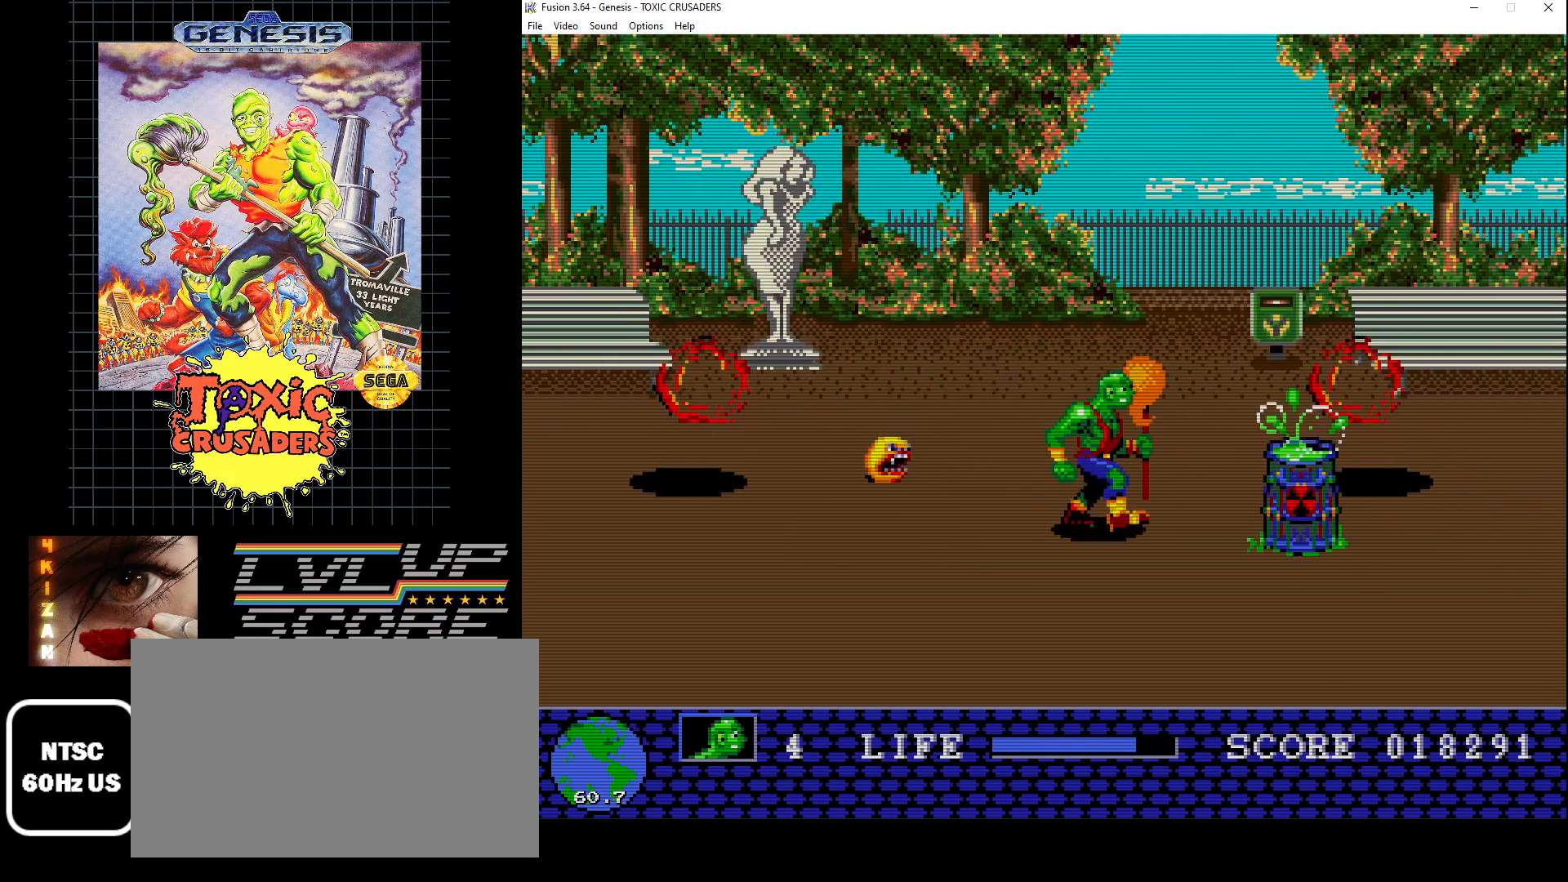
{"buttons": [], "events": [[17, "DPAD_DOWN", "up"], [33, "DPAD_RIGHT", "up"], [67, "B", "down"], [200, "B", "up"]]}
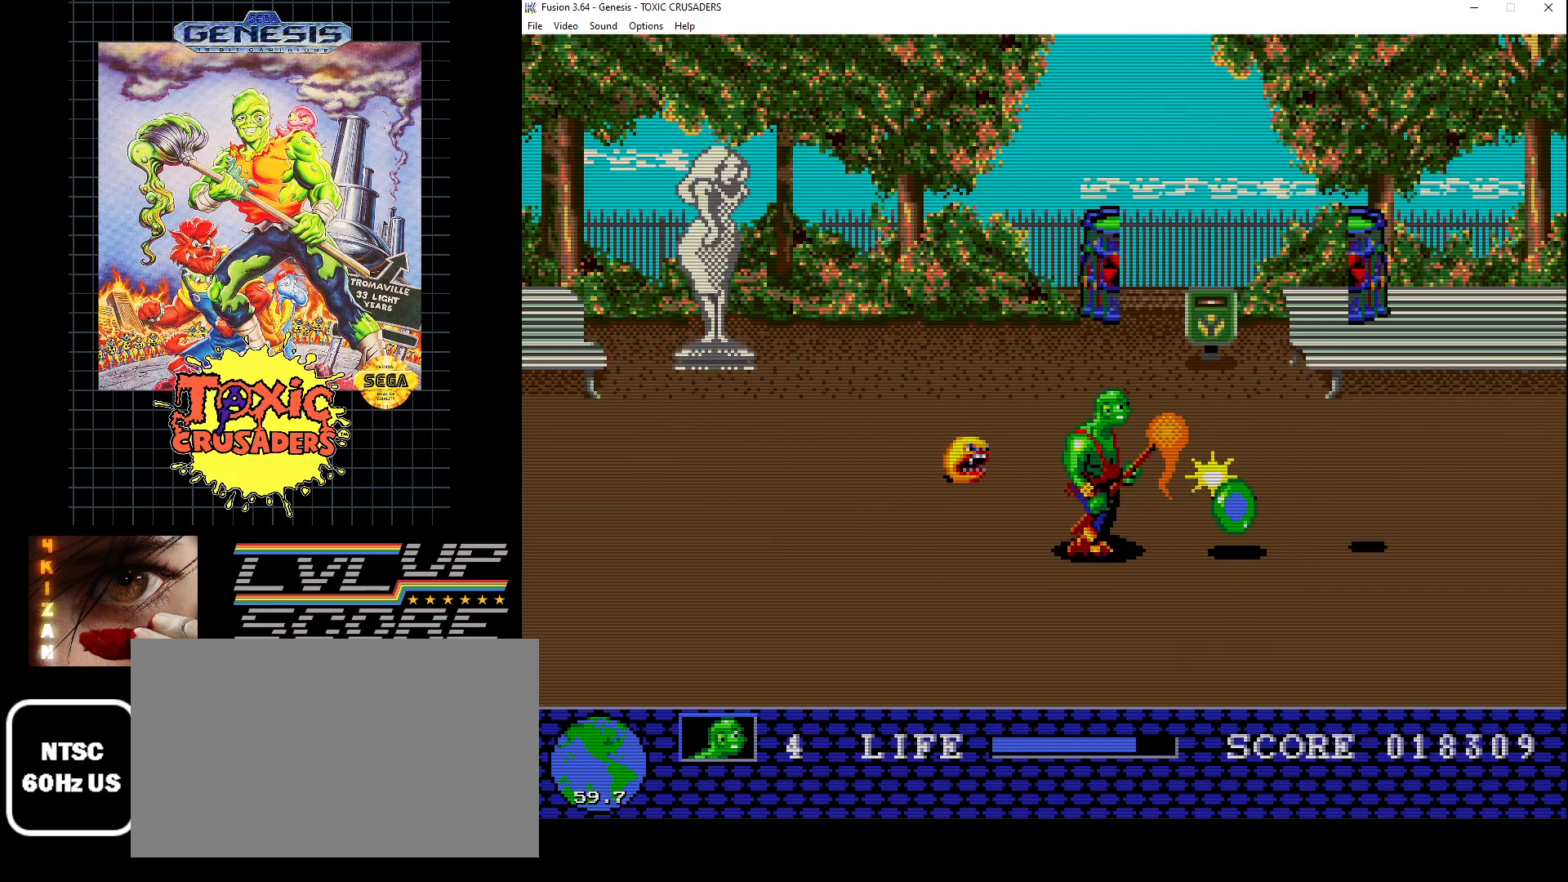
{"buttons": [], "events": [[183, "DPAD_RIGHT", "down"], [417, "DPAD_RIGHT", "up"]]}
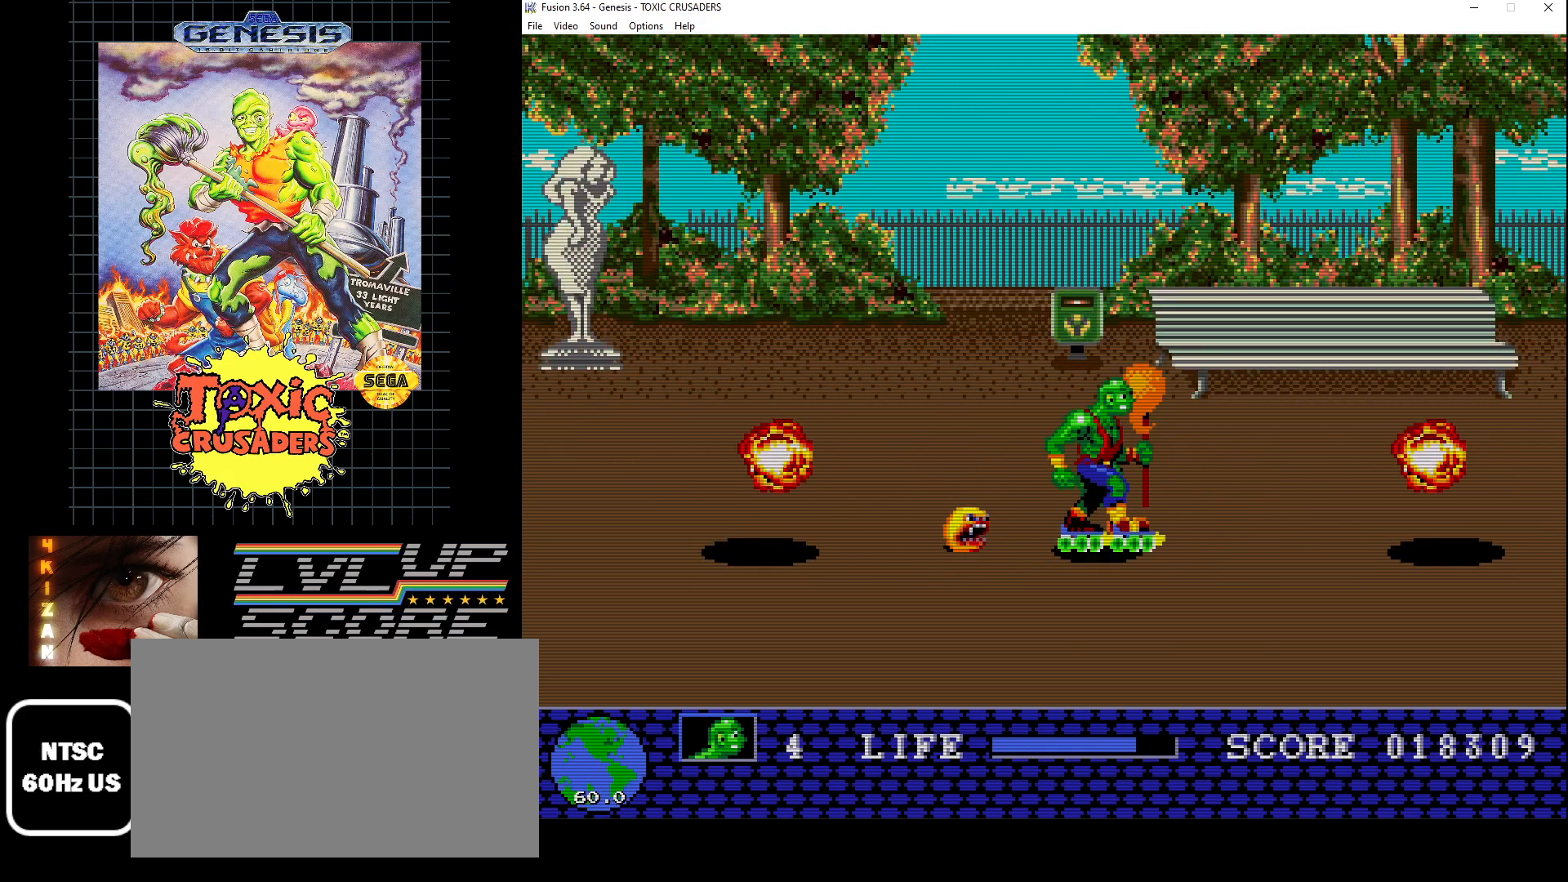
{"buttons": ["DPAD_DOWN", "DPAD_RIGHT"], "events": [[383, "DPAD_DOWN", "down"], [383, "DPAD_RIGHT", "down"]]}
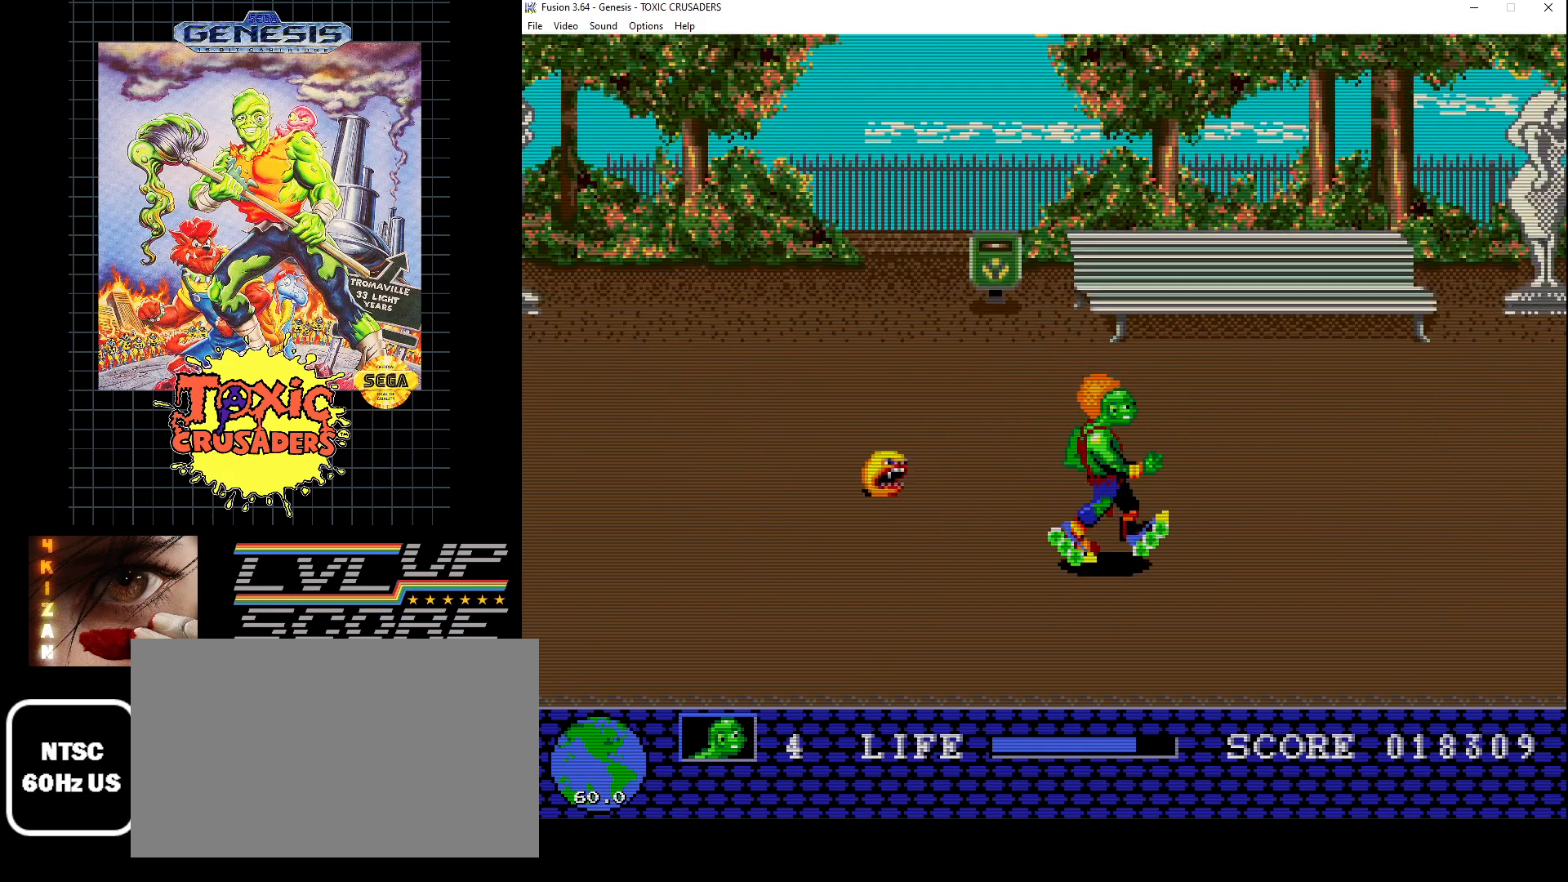
{"buttons": [], "events": [[83, "DPAD_DOWN", "up"], [300, "DPAD_RIGHT", "up"]]}
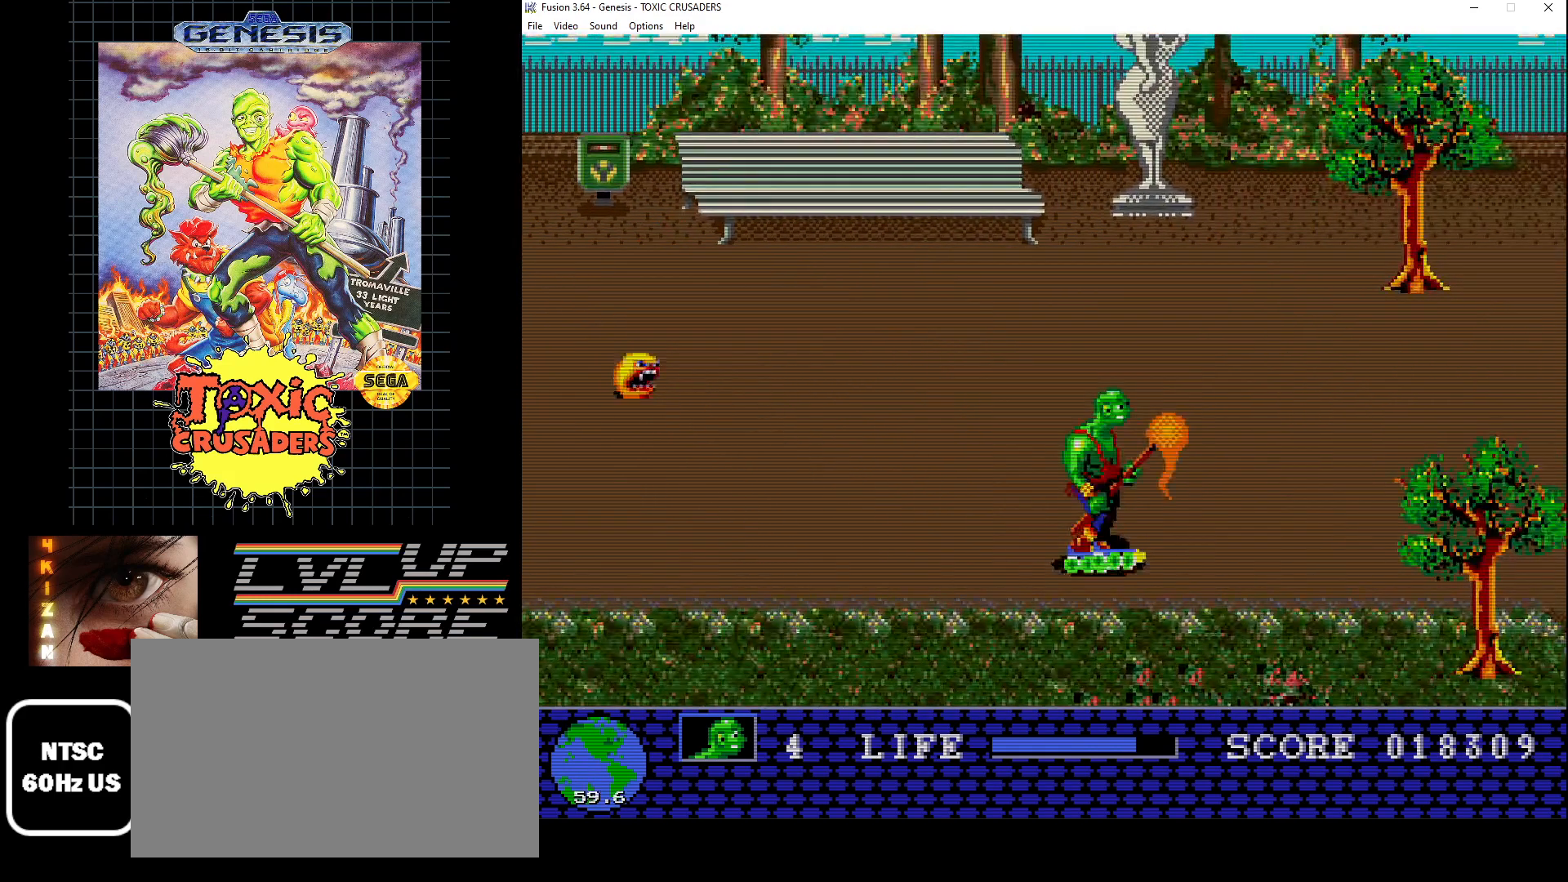
{"buttons": ["DPAD_RIGHT"], "events": [[250, "DPAD_RIGHT", "down"]]}
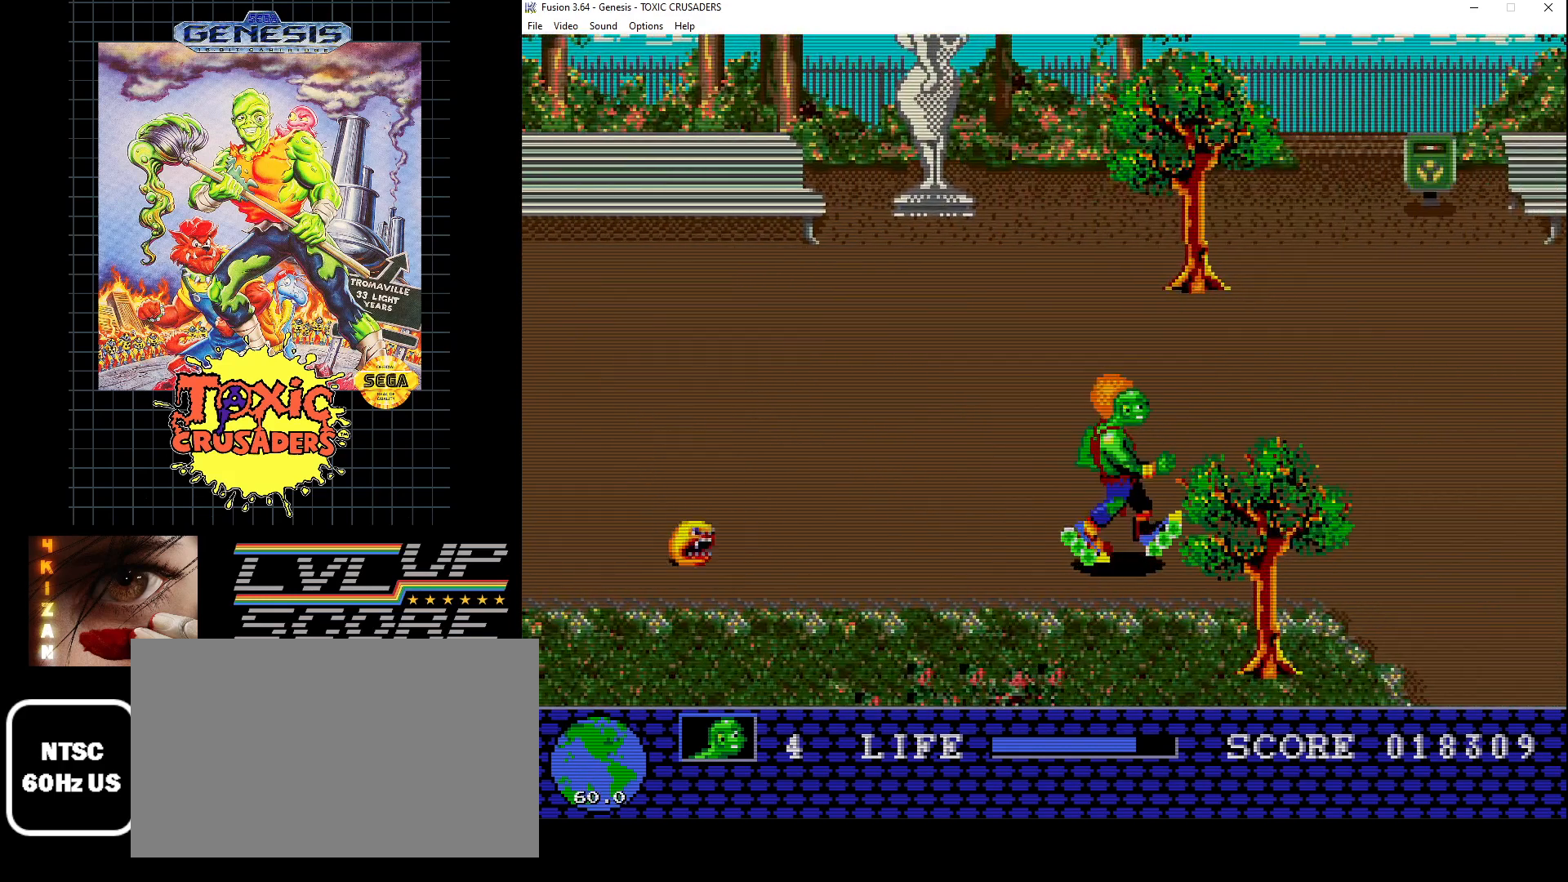
{"buttons": ["DPAD_RIGHT"], "events": [[17, "DPAD_RIGHT", "up"], [367, "DPAD_RIGHT", "down"]]}
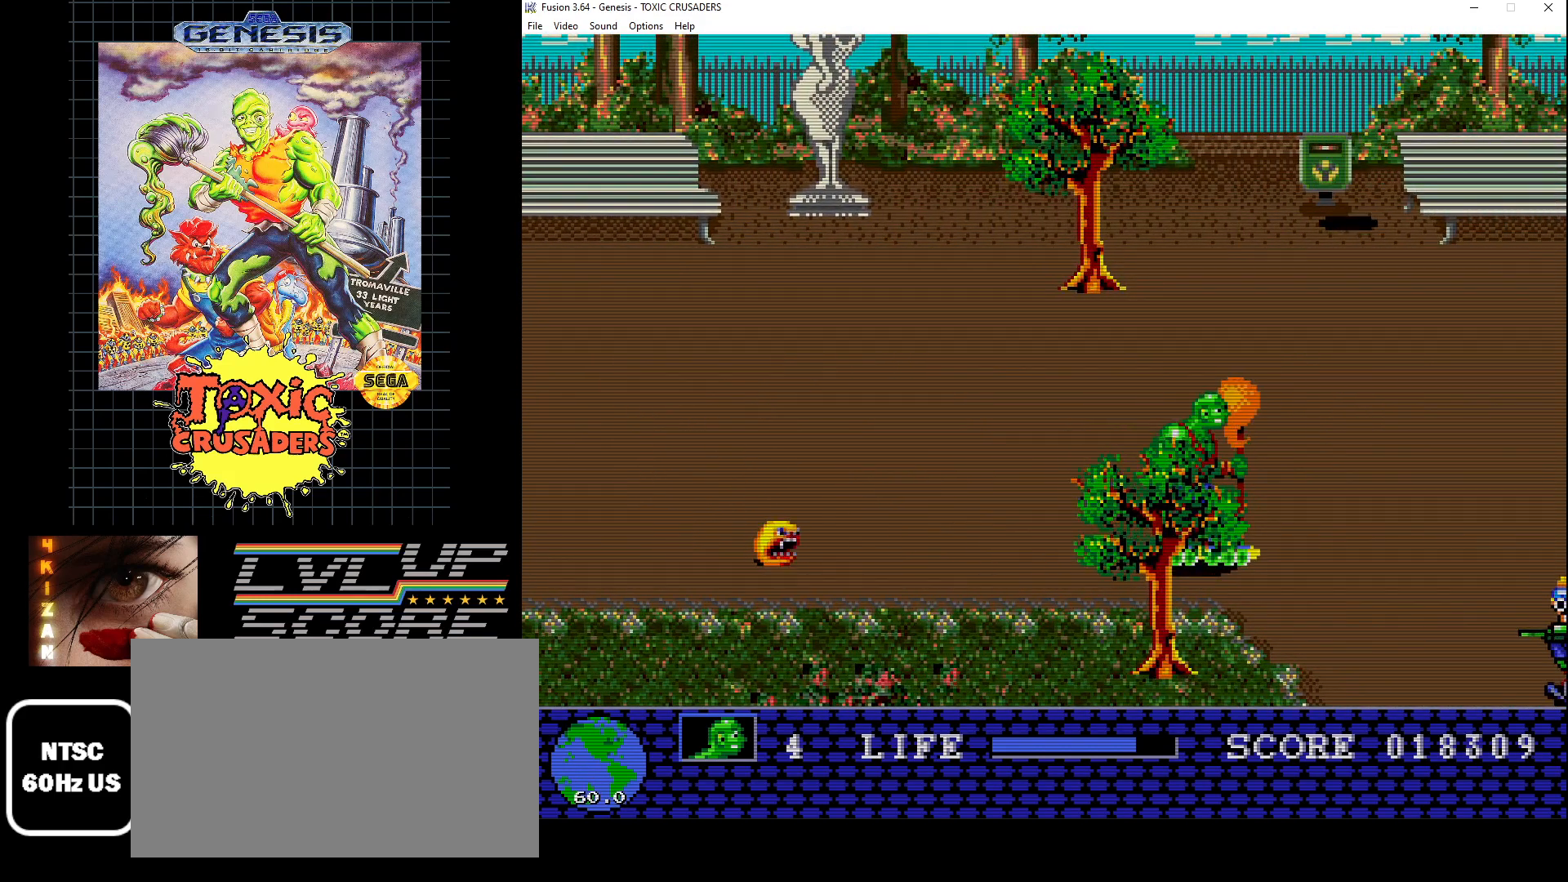
{"buttons": ["DPAD_LEFT"], "events": [[117, "DPAD_RIGHT", "up"], [400, "DPAD_LEFT", "down"]]}
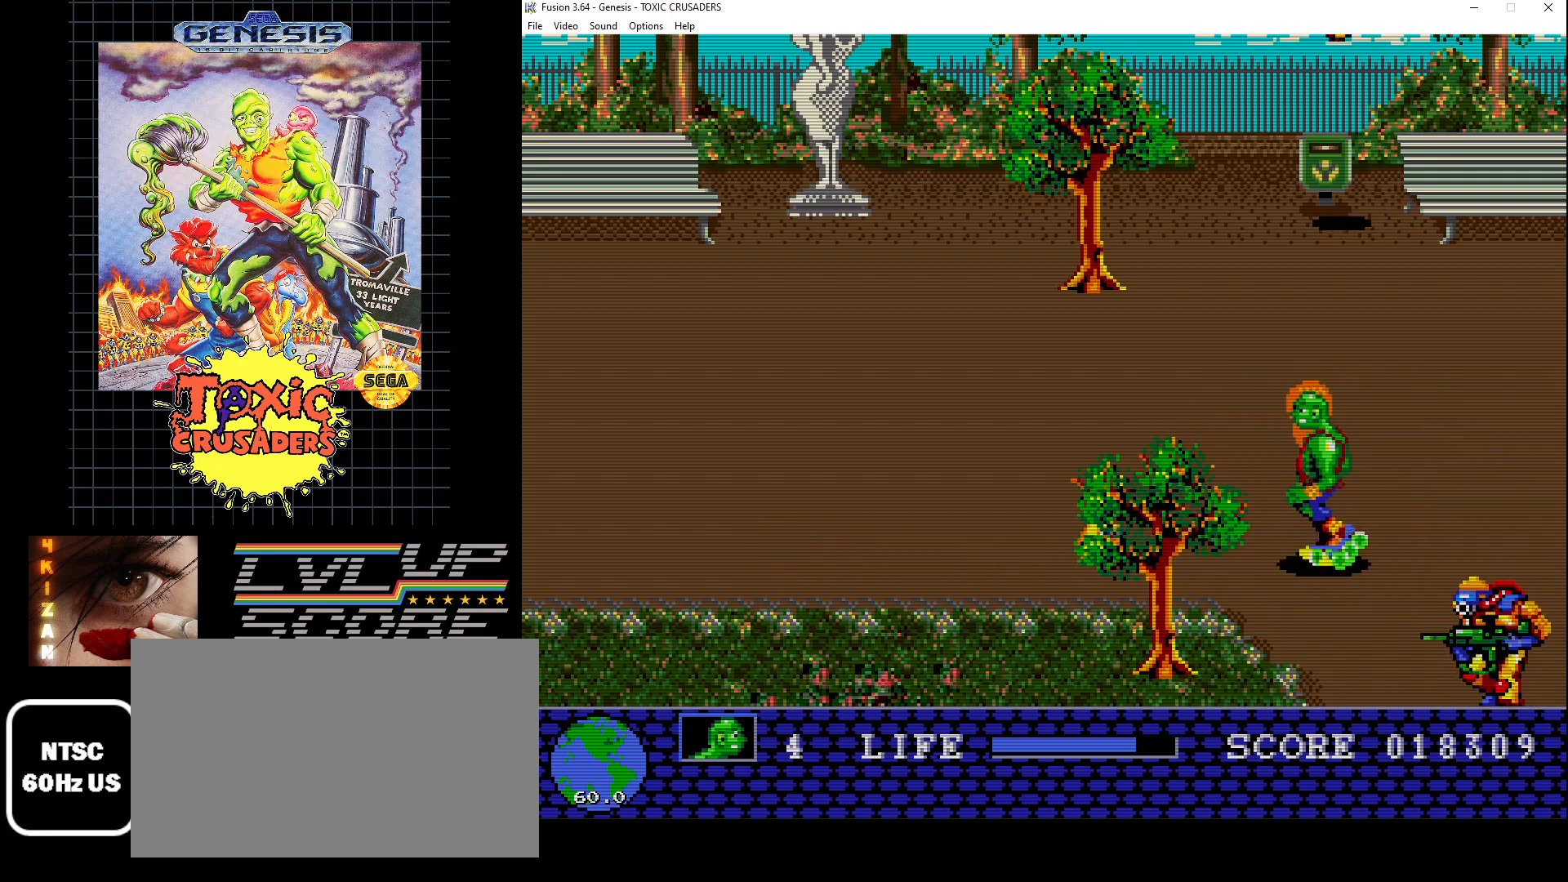
{"buttons": ["B"], "events": [[17, "DPAD_DOWN", "down"], [67, "DPAD_LEFT", "up"], [133, "DPAD_RIGHT", "down"], [267, "B", "down"], [283, "DPAD_RIGHT", "up"], [317, "DPAD_DOWN", "up"], [350, "B", "up"], [450, "B", "down"]]}
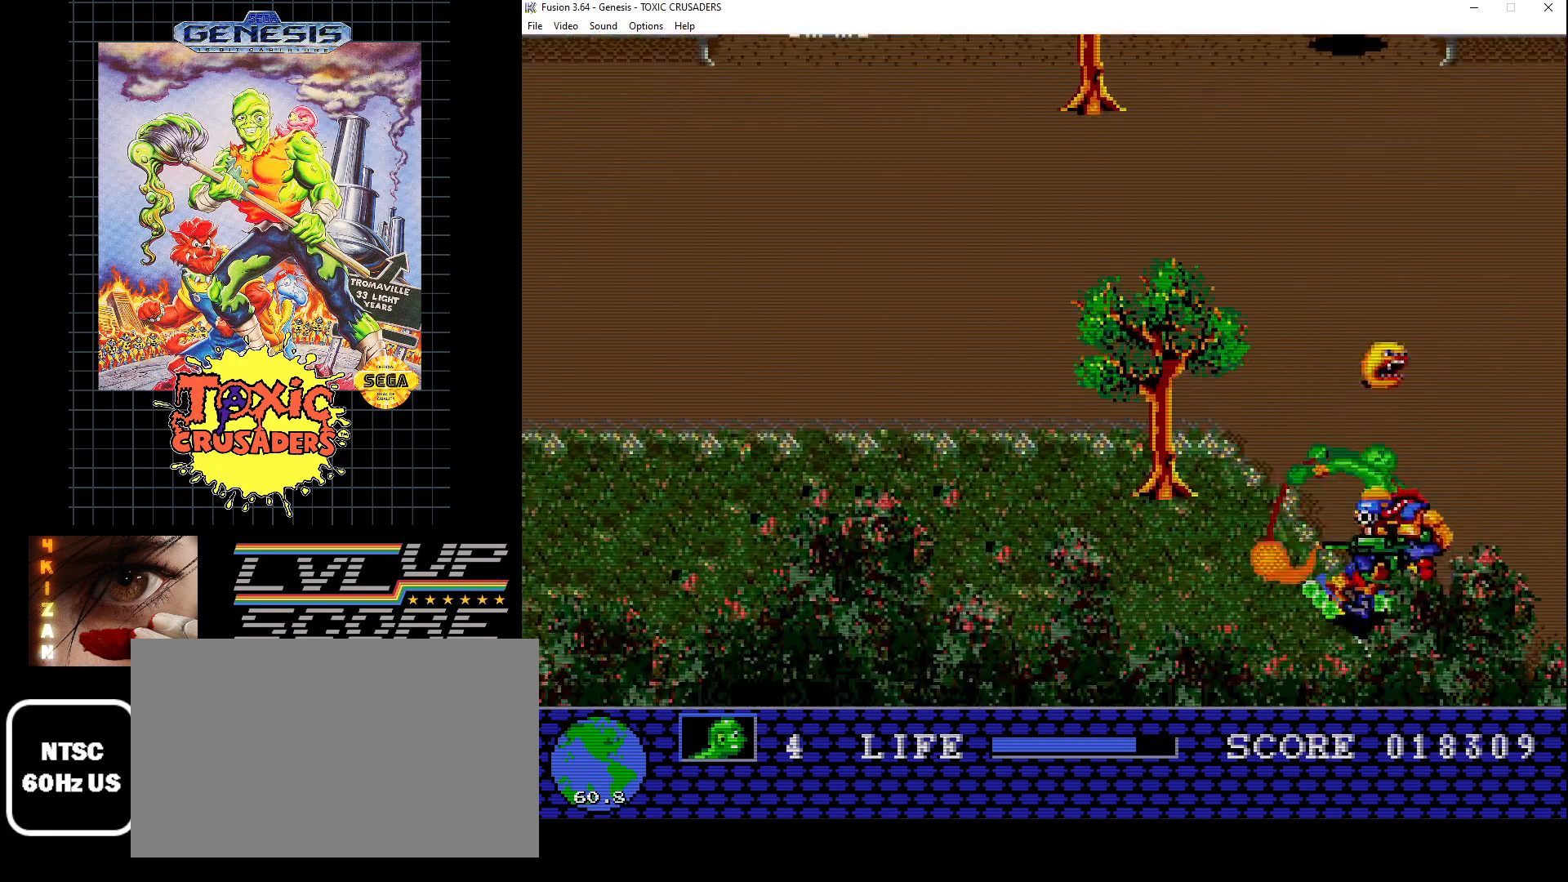
{"buttons": ["DPAD_DOWN"], "events": [[17, "B", "up"], [83, "B", "down"], [183, "B", "up"], [267, "B", "down"], [333, "B", "up"], [350, "DPAD_DOWN", "down"], [367, "DPAD_RIGHT", "down"], [500, "DPAD_RIGHT", "up"]]}
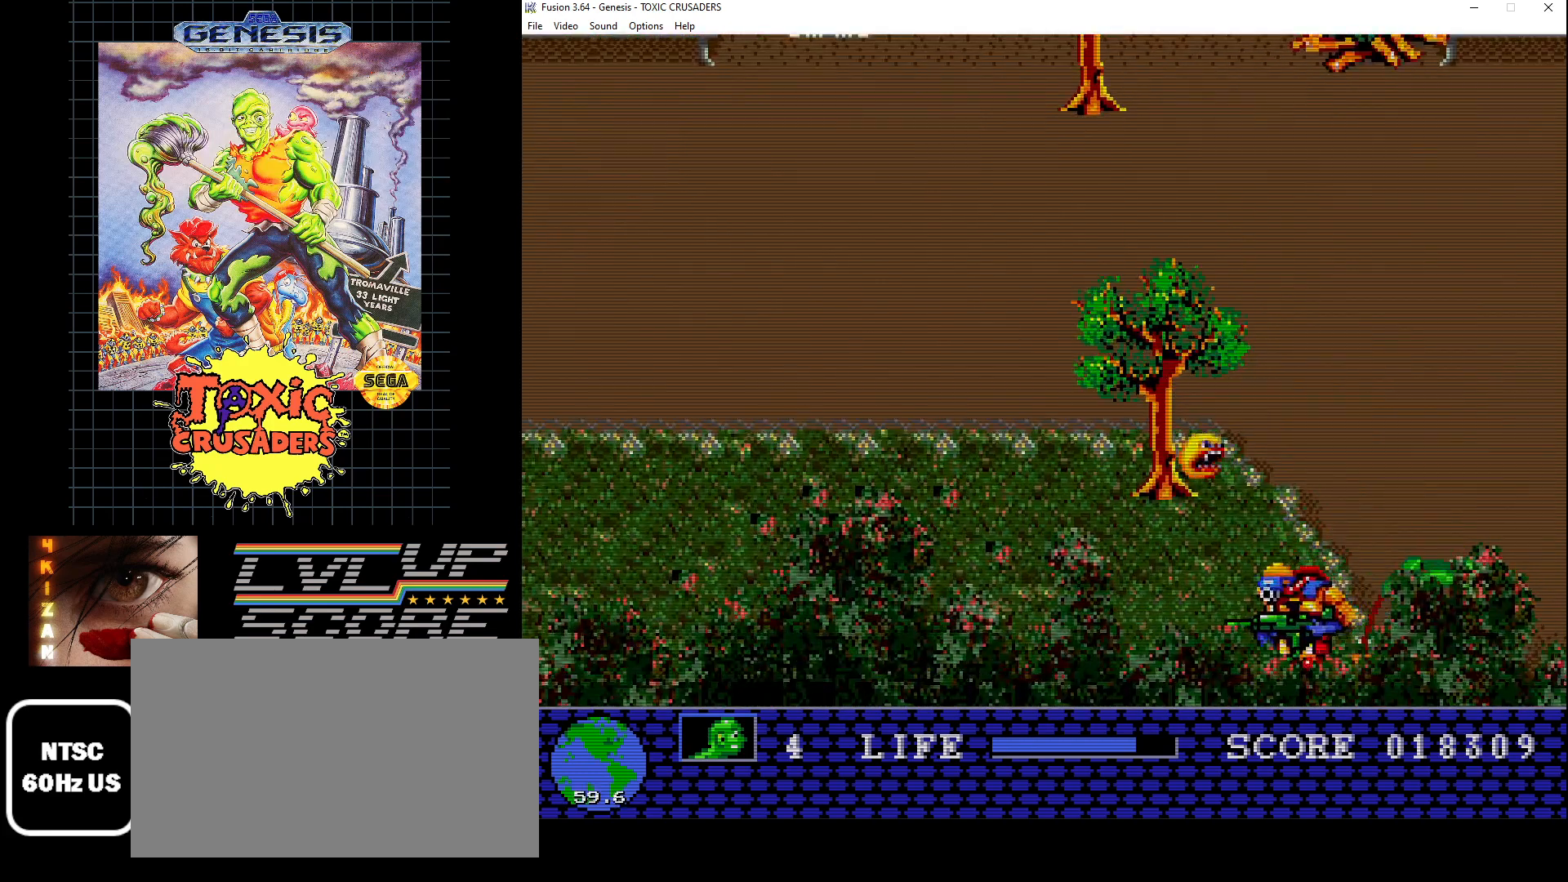
{"buttons": ["B"], "events": [[17, "DPAD_LEFT", "down"], [100, "B", "down"], [100, "DPAD_DOWN", "up"], [200, "B", "up"], [250, "DPAD_LEFT", "up"], [267, "B", "down"], [350, "B", "up"], [433, "B", "down"]]}
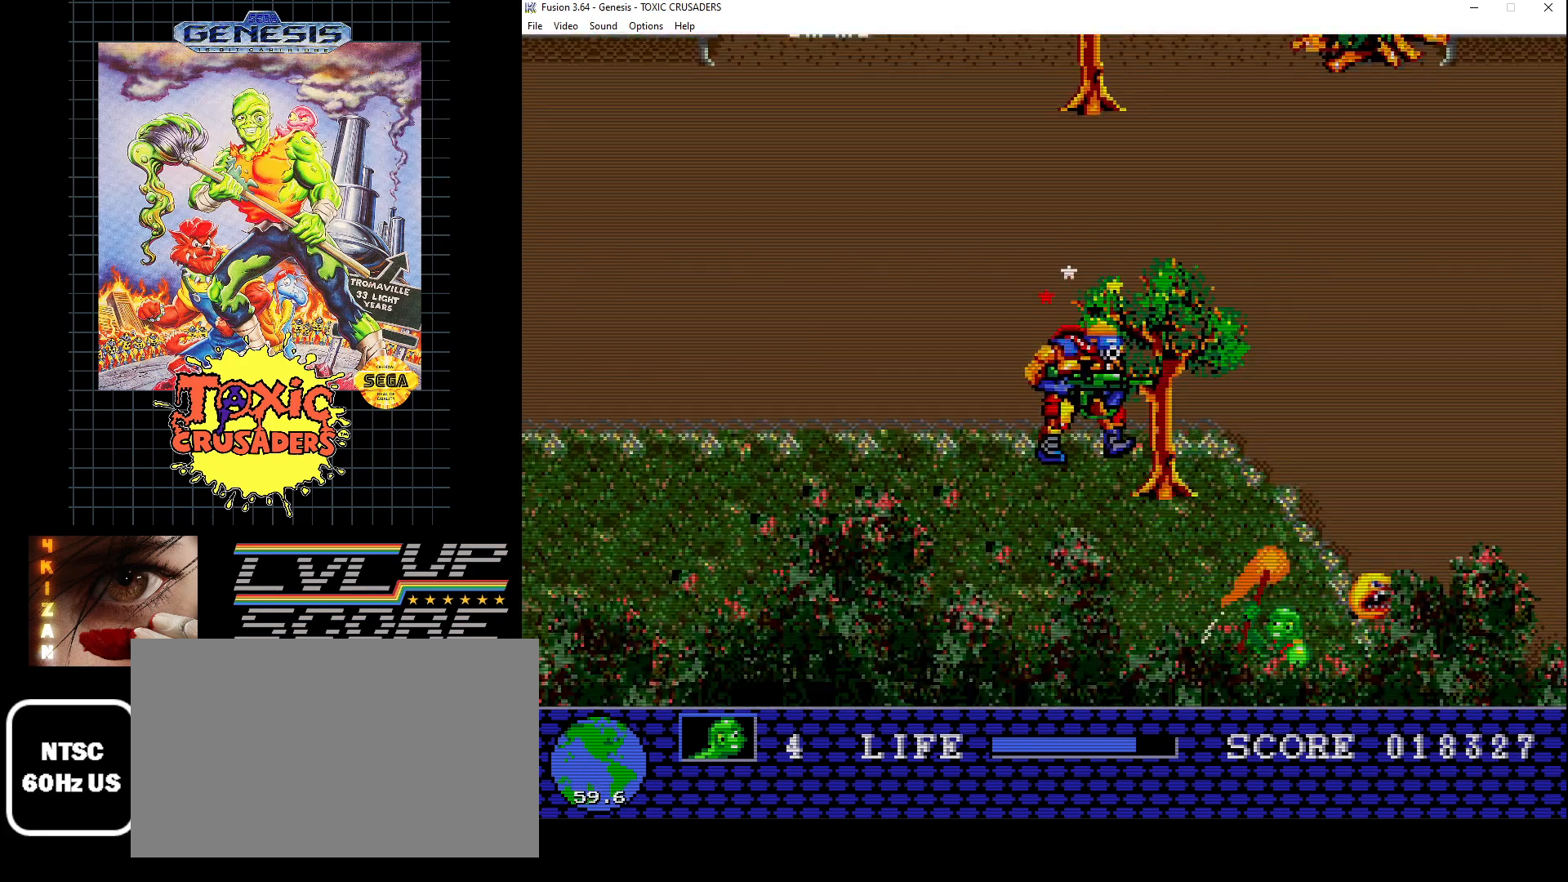
{"buttons": [], "events": [[17, "B", "up"], [83, "B", "down"], [183, "B", "up"], [267, "B", "down"], [350, "B", "up"]]}
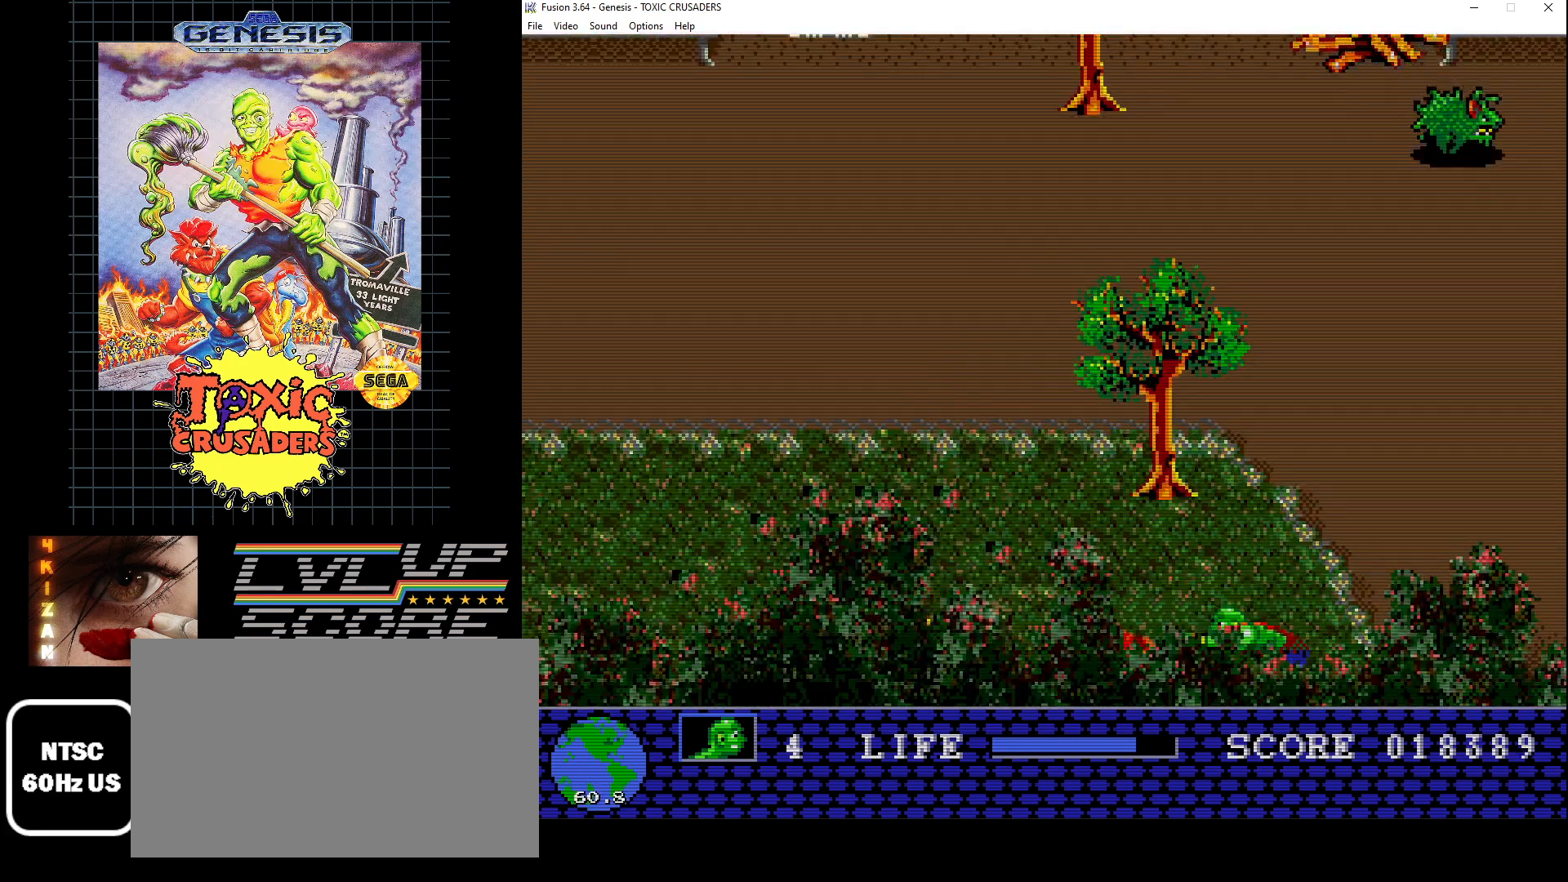
{"buttons": ["DPAD_UP"], "events": [[183, "DPAD_UP", "down"], [233, "DPAD_RIGHT", "down"], [417, "DPAD_RIGHT", "up"]]}
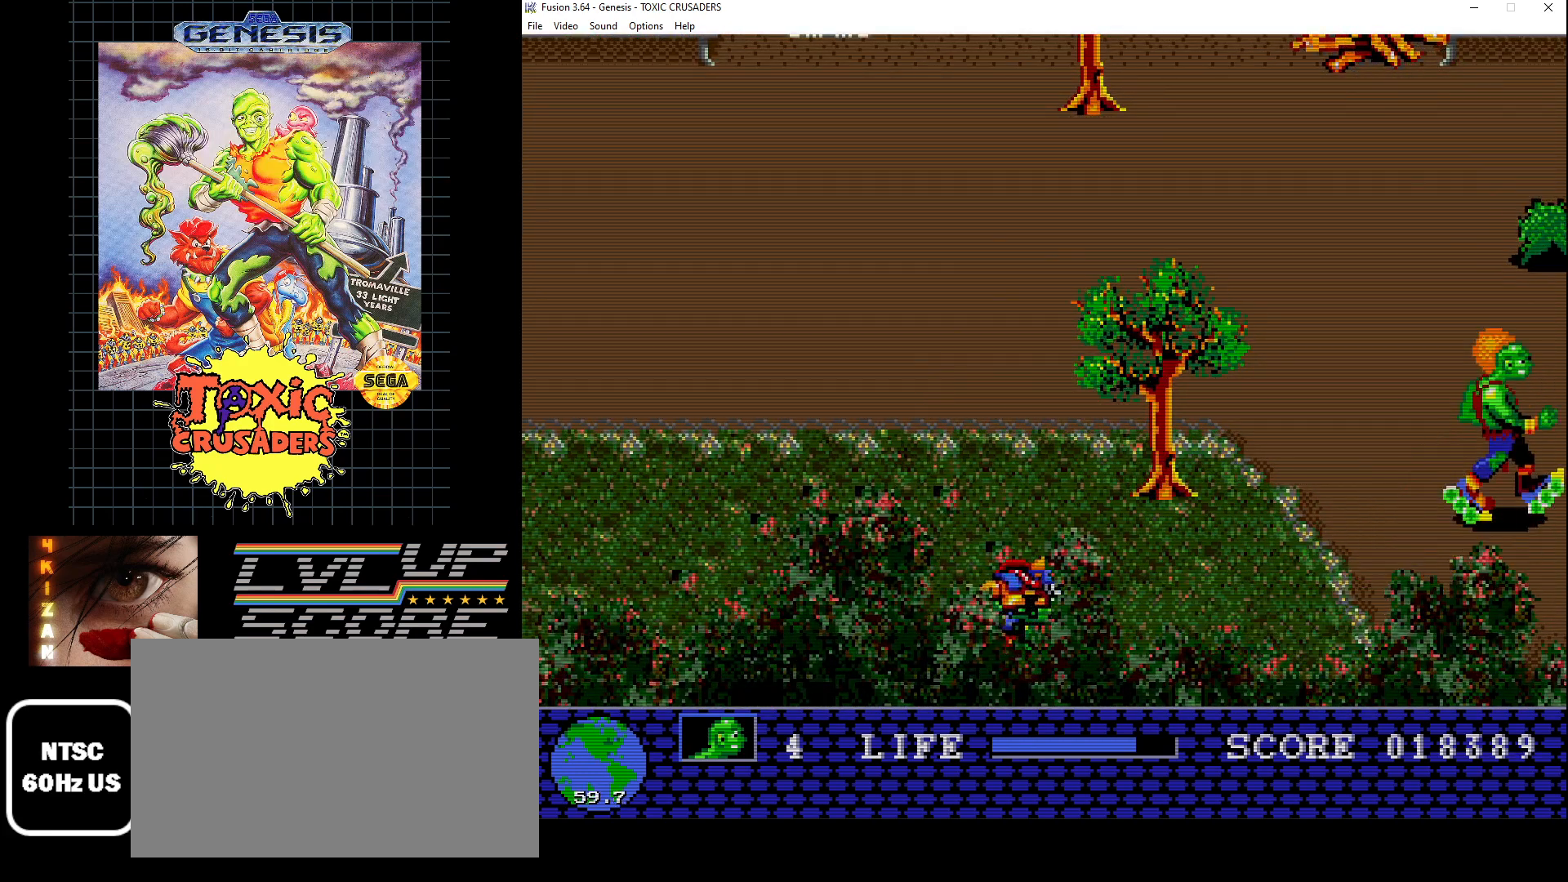
{"buttons": ["B"], "events": [[50, "DPAD_LEFT", "down"], [200, "DPAD_UP", "up"], [217, "DPAD_UP", "down"], [233, "DPAD_LEFT", "up"], [250, "DPAD_RIGHT", "down"], [267, "DPAD_UP", "up"], [283, "B", "down"], [383, "B", "up"], [450, "B", "down"], [467, "DPAD_RIGHT", "up"]]}
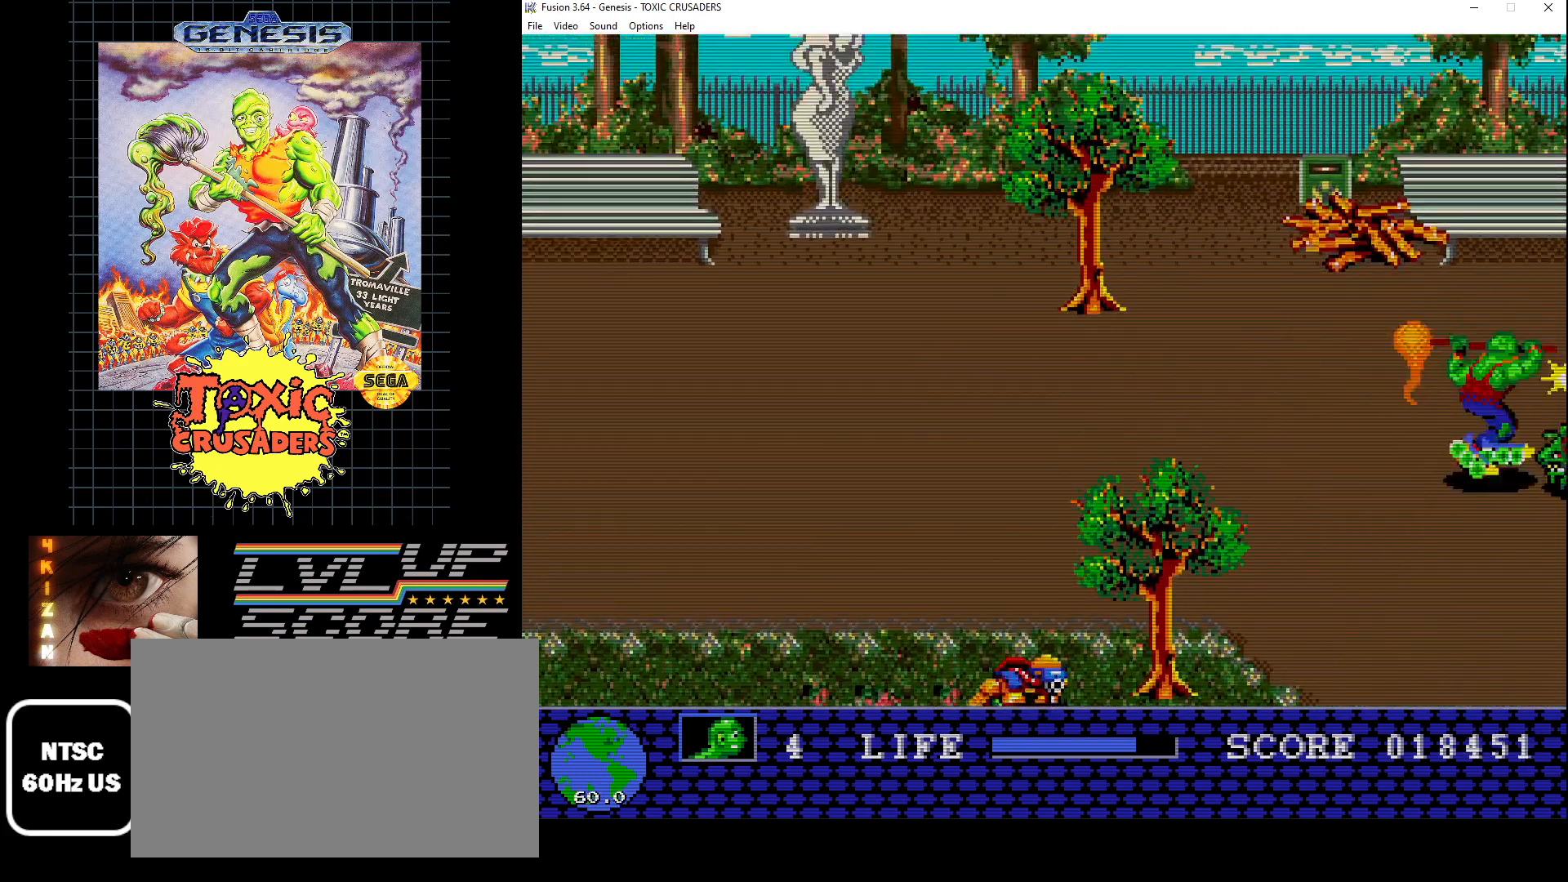
{"buttons": ["B"], "events": [[50, "B", "up"], [117, "B", "down"], [200, "B", "up"], [267, "B", "down"], [367, "B", "up"], [450, "B", "down"]]}
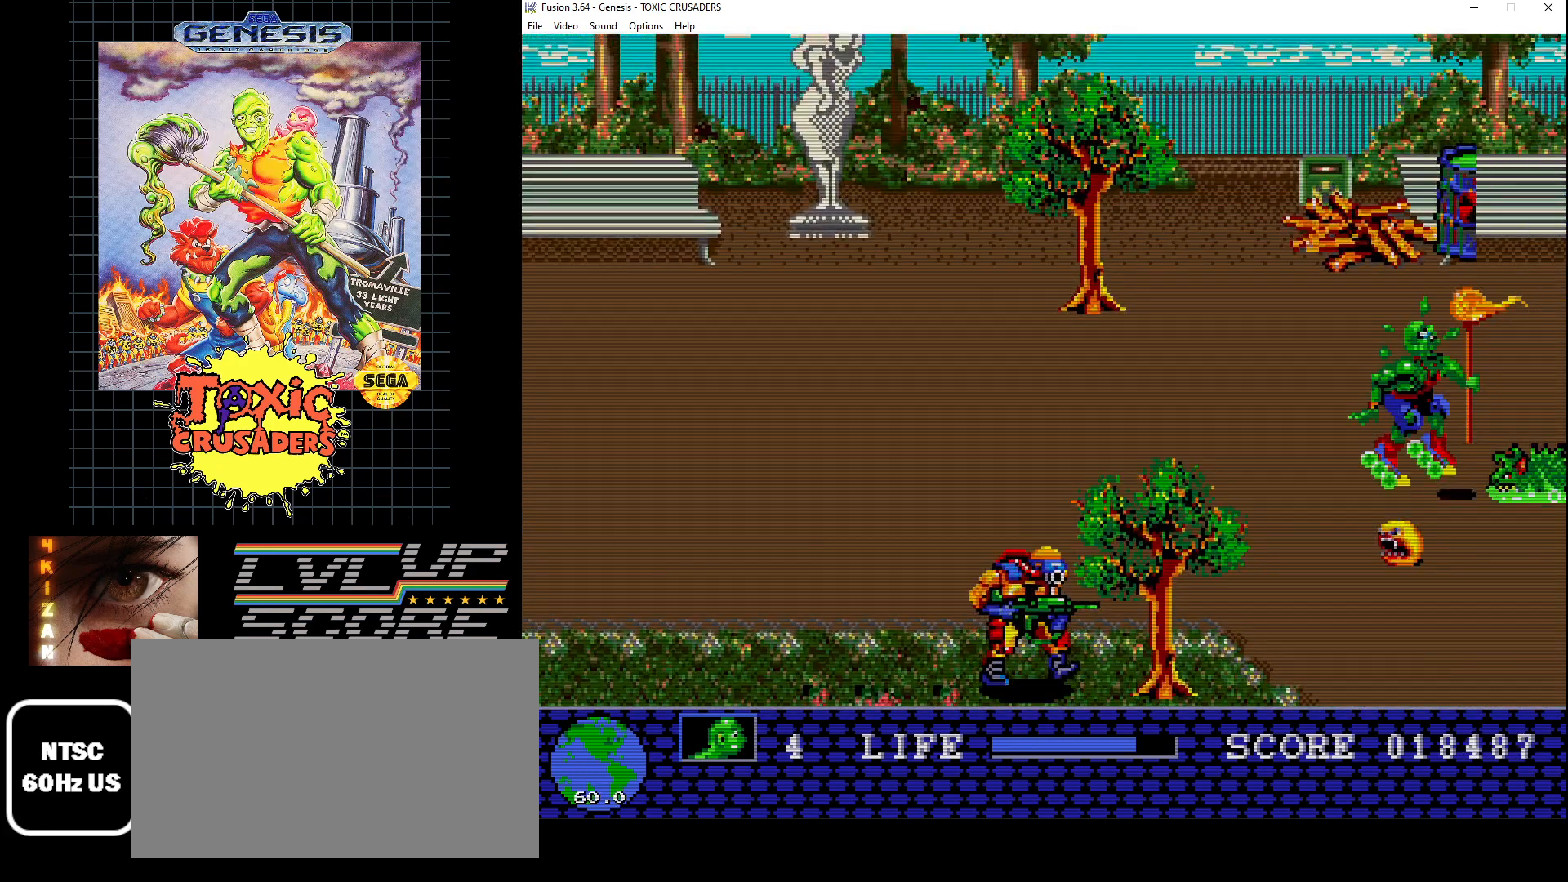
{"buttons": ["B"], "events": [[33, "B", "up"], [117, "B", "down"], [217, "B", "up"], [283, "B", "down"], [367, "B", "up"], [467, "B", "down"]]}
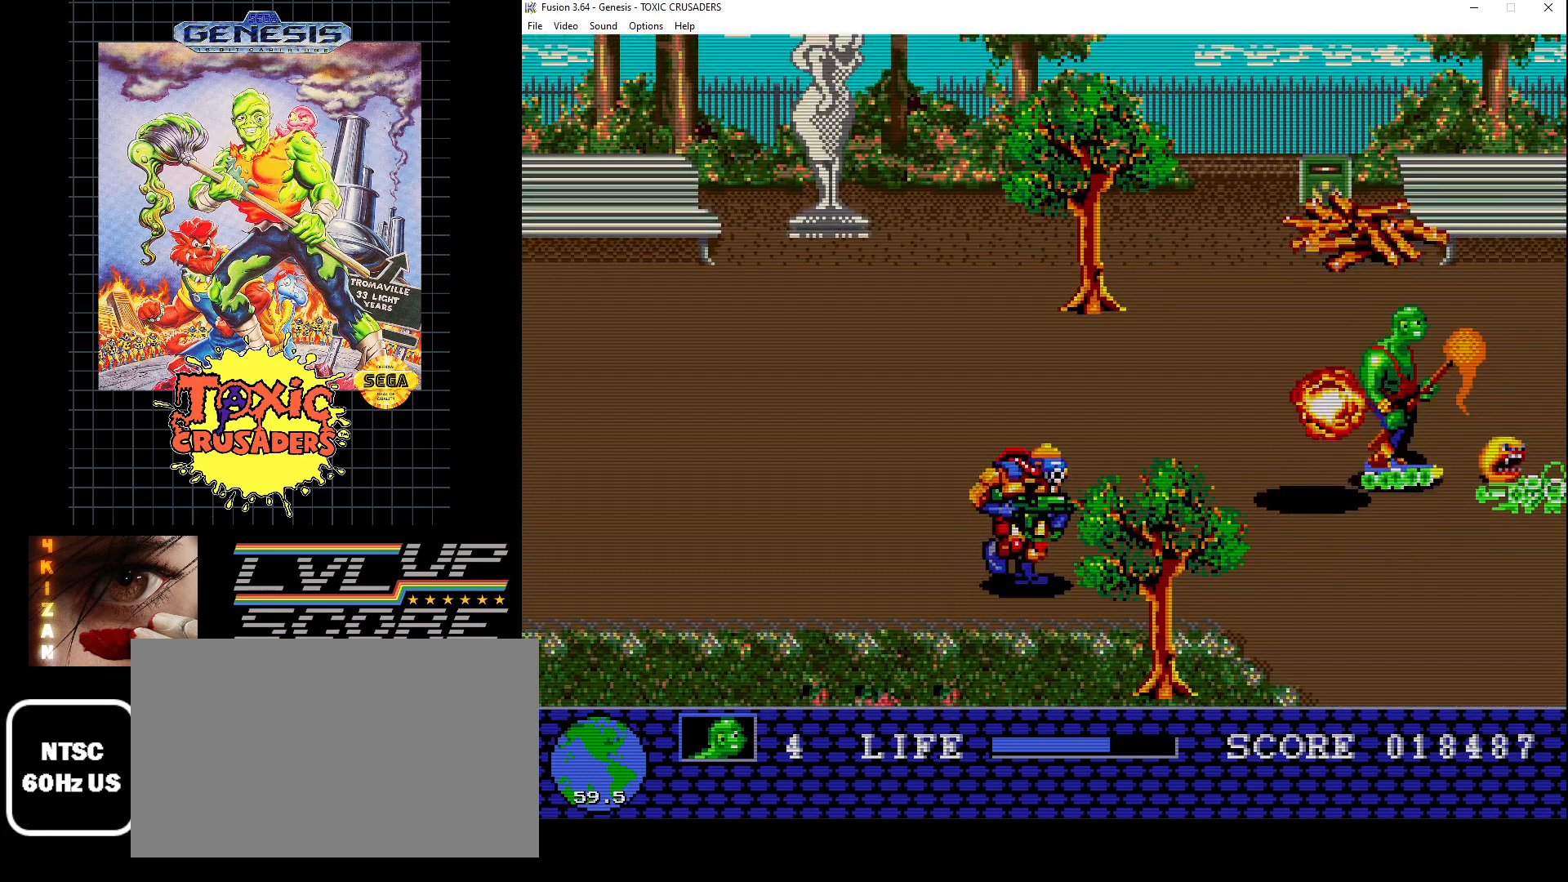
{"buttons": ["DPAD_LEFT"], "events": [[33, "B", "up"], [450, "DPAD_LEFT", "down"]]}
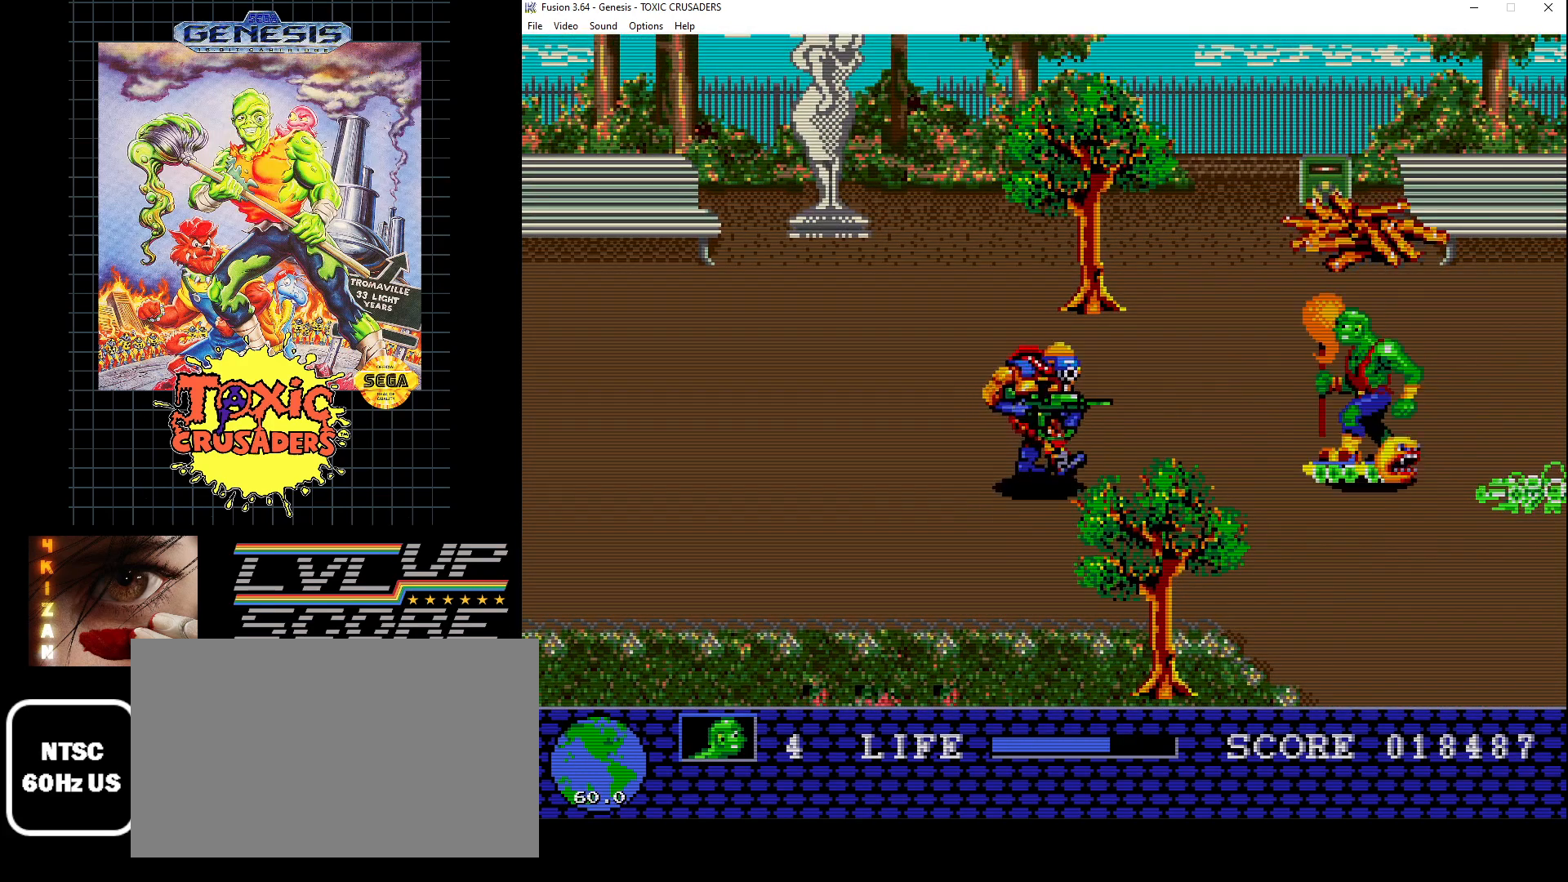
{"buttons": [], "events": [[67, "B", "down"], [117, "DPAD_LEFT", "up"], [183, "B", "up"], [233, "B", "down"], [333, "B", "up"], [400, "B", "down"], [483, "B", "up"]]}